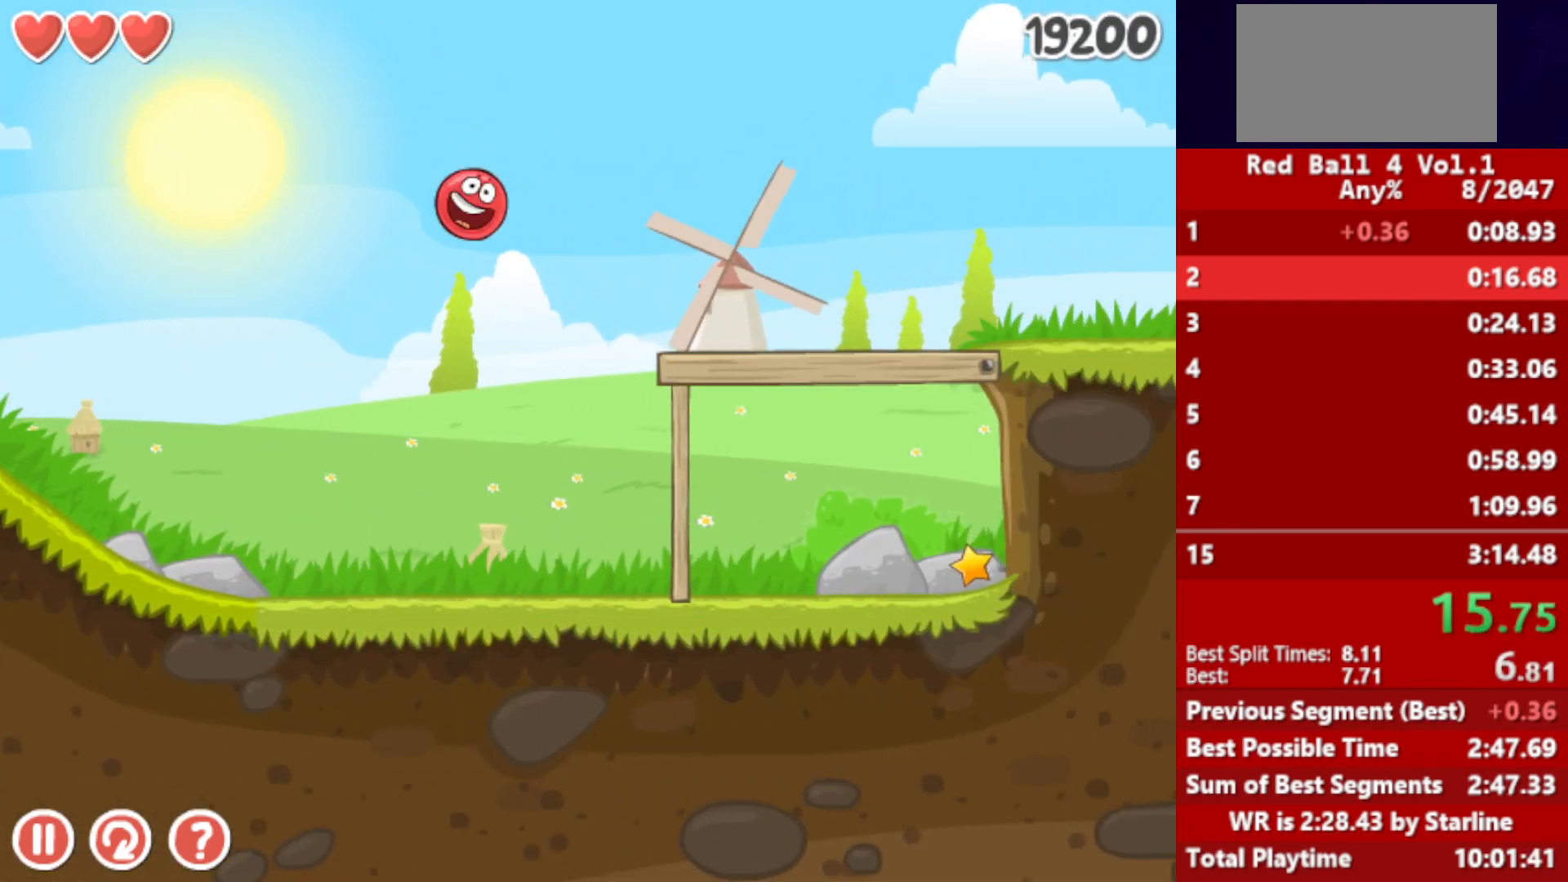
Gameplay with keyboard; each line is a JSON object with the keys held at the frame after it. "events" lists presses ("down") and releases ("up") of "down", "left", "p", "r", "right" and "up" between this image and that frame as [ms after this image, input, new state], when the widget could be followed in between. No other keys are recorded. Mouse input is not recorded.
{"keys": ["right"], "events": []}
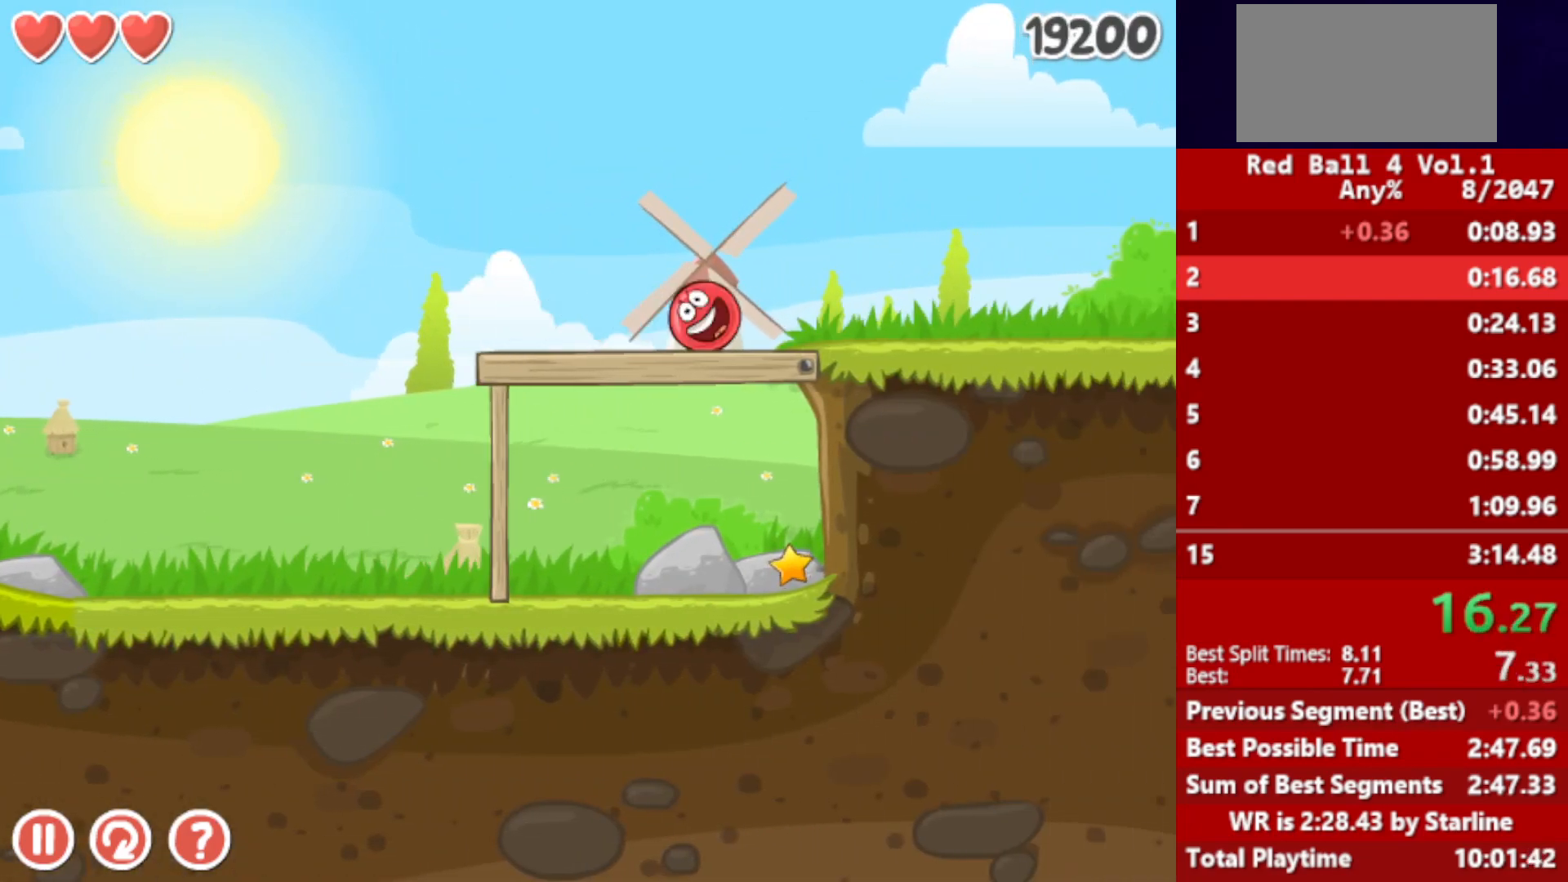
{"keys": ["right"], "events": []}
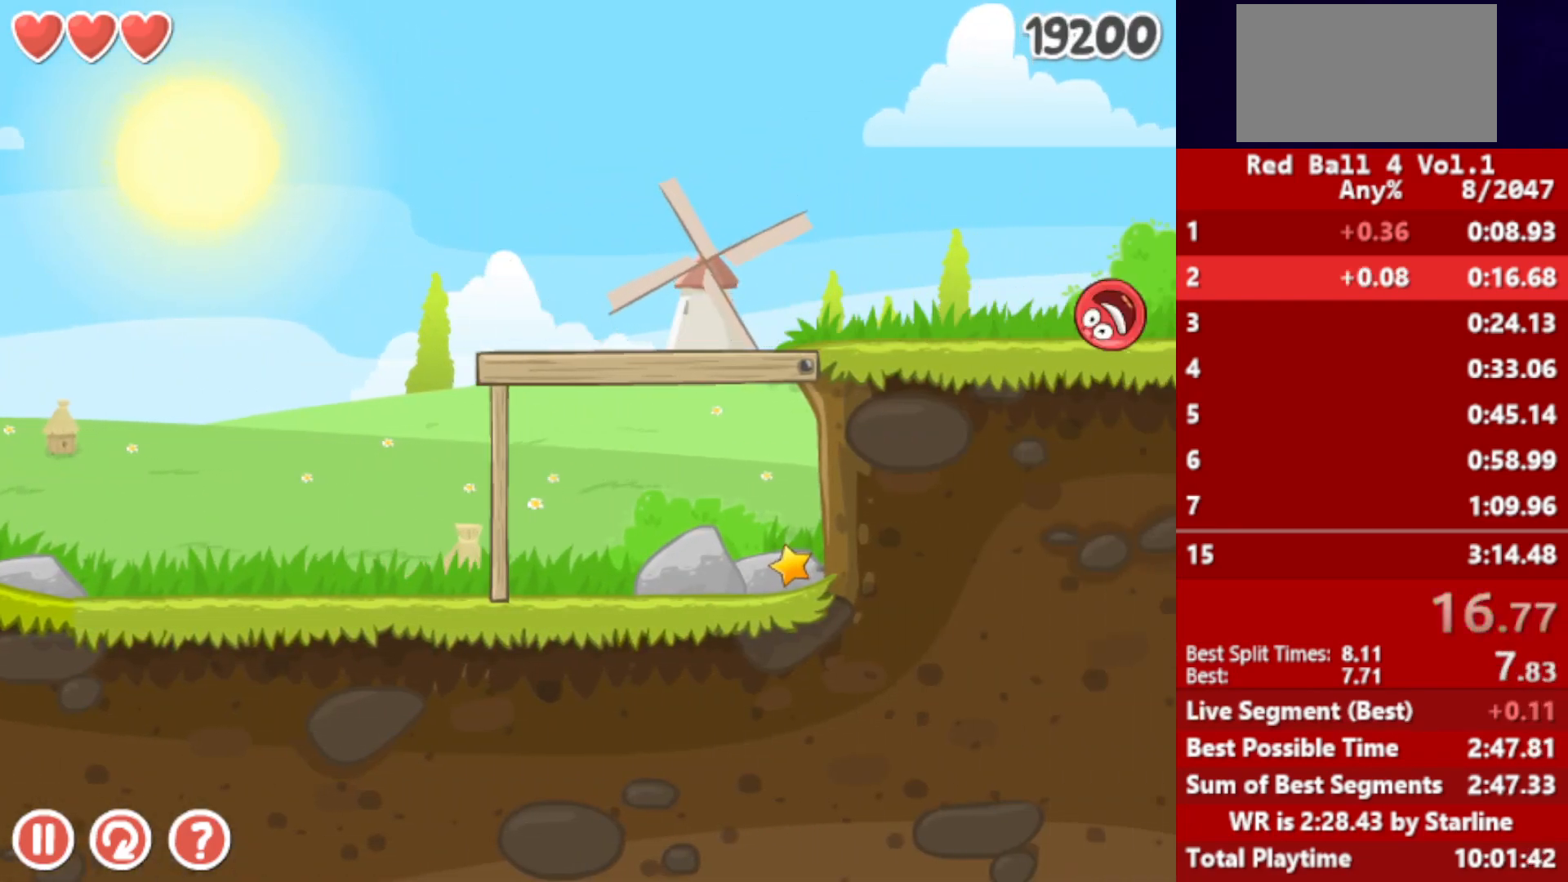
{"keys": ["right"], "events": []}
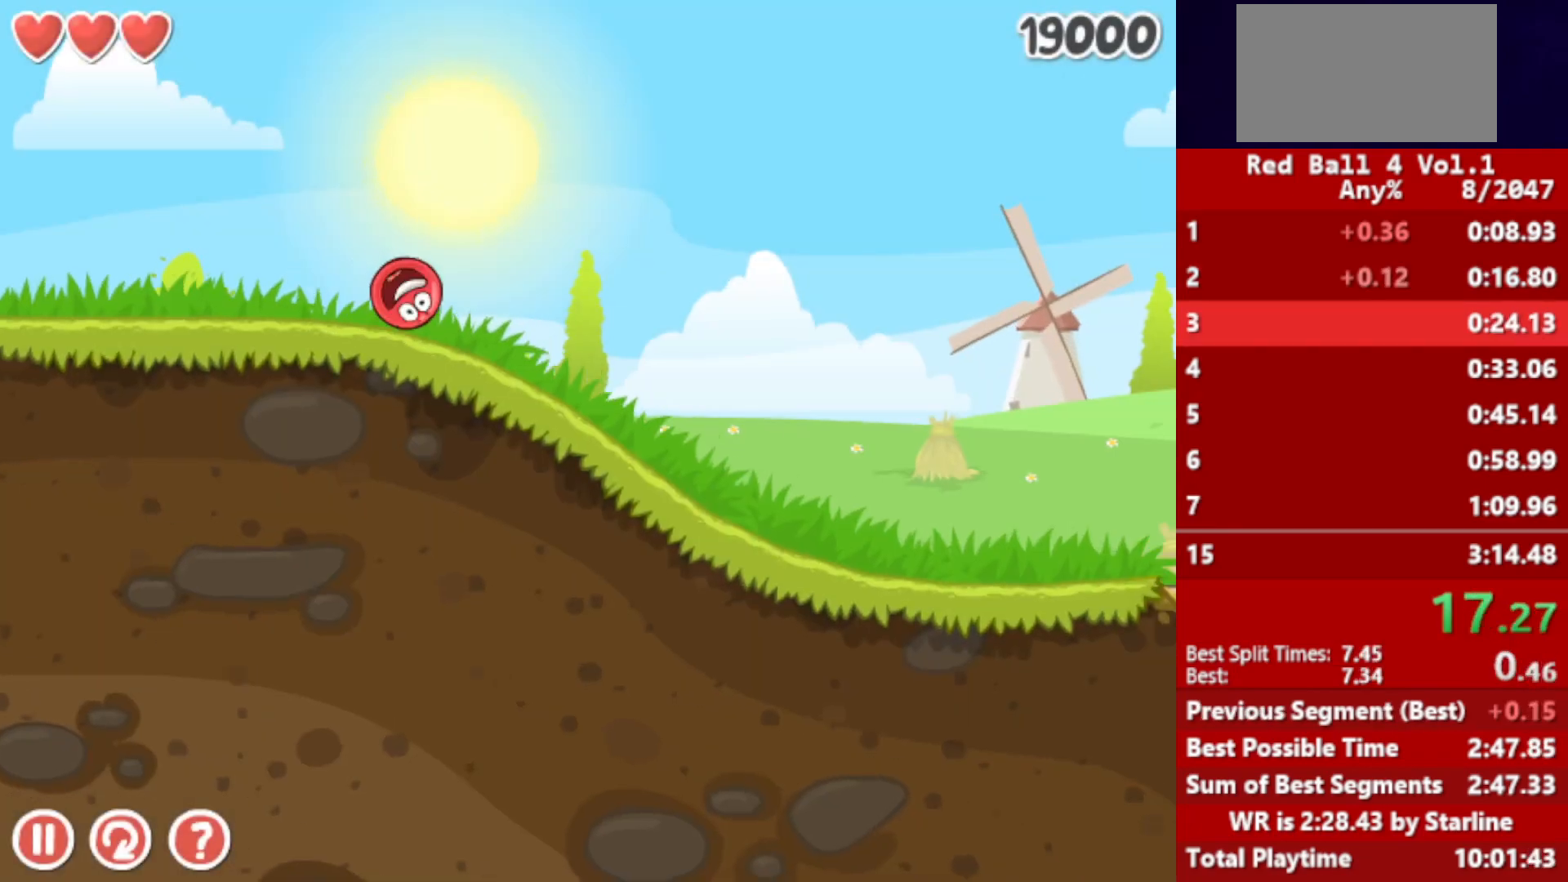
{"keys": ["right"], "events": []}
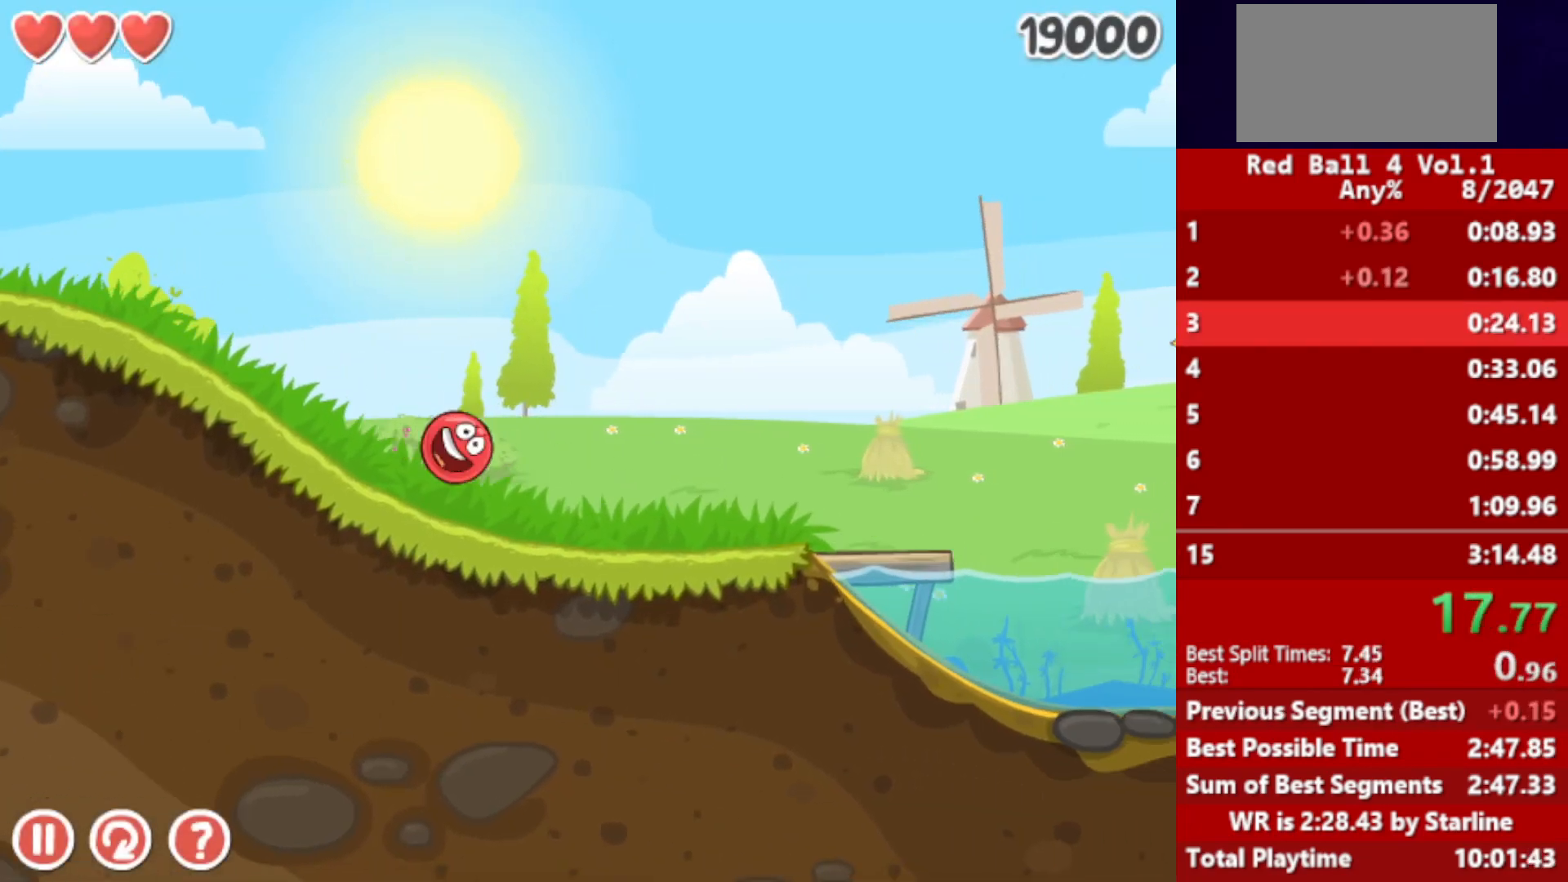
{"keys": ["right", "up"], "events": [[300, "up", "down"]]}
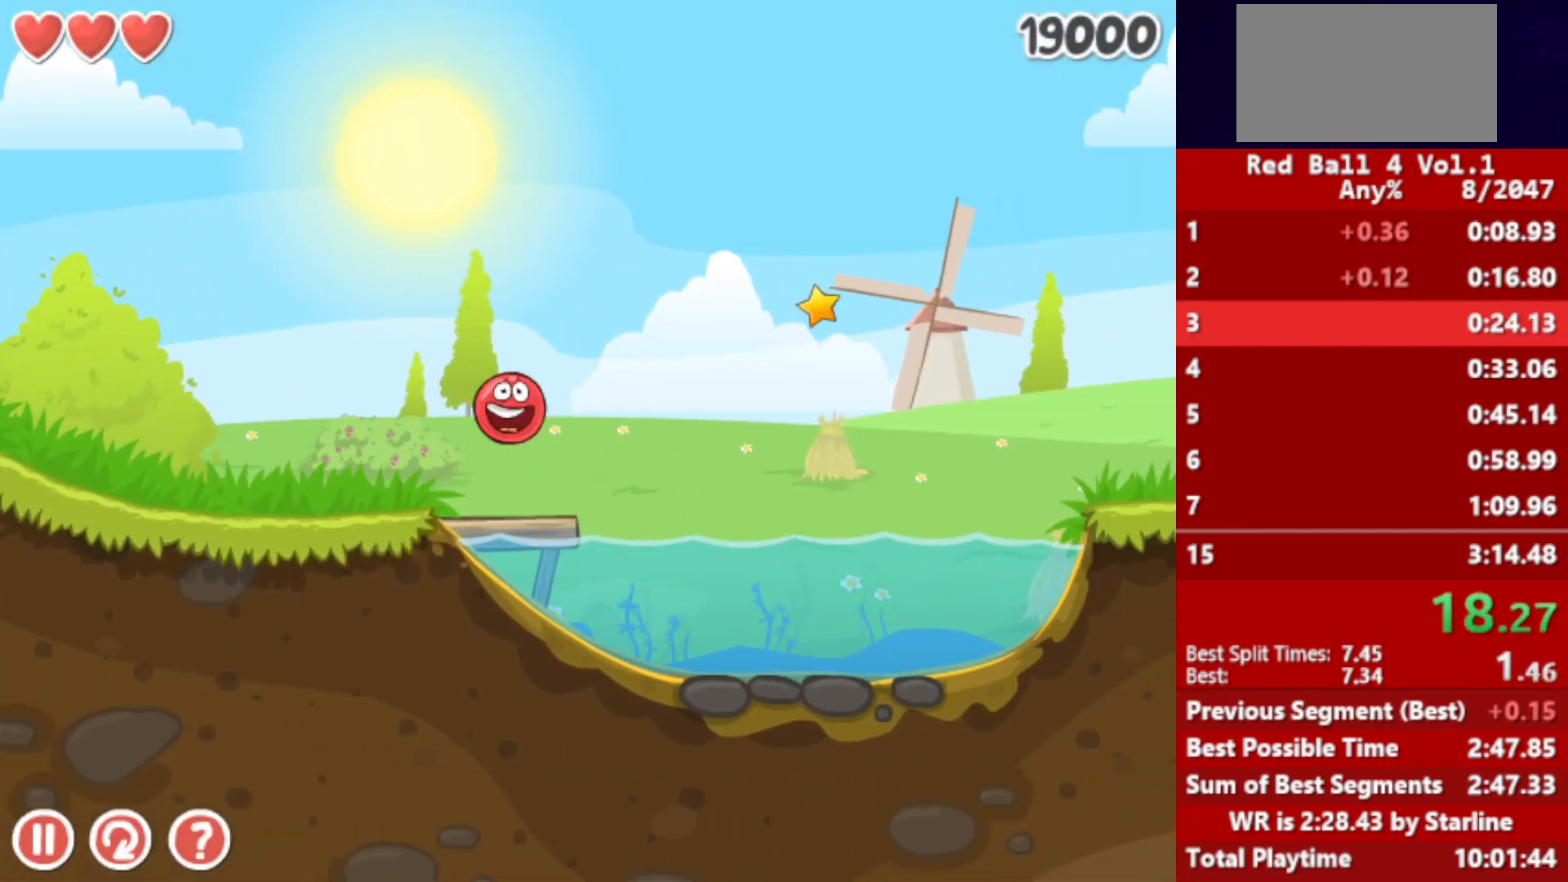
{"keys": ["right", "up"], "events": []}
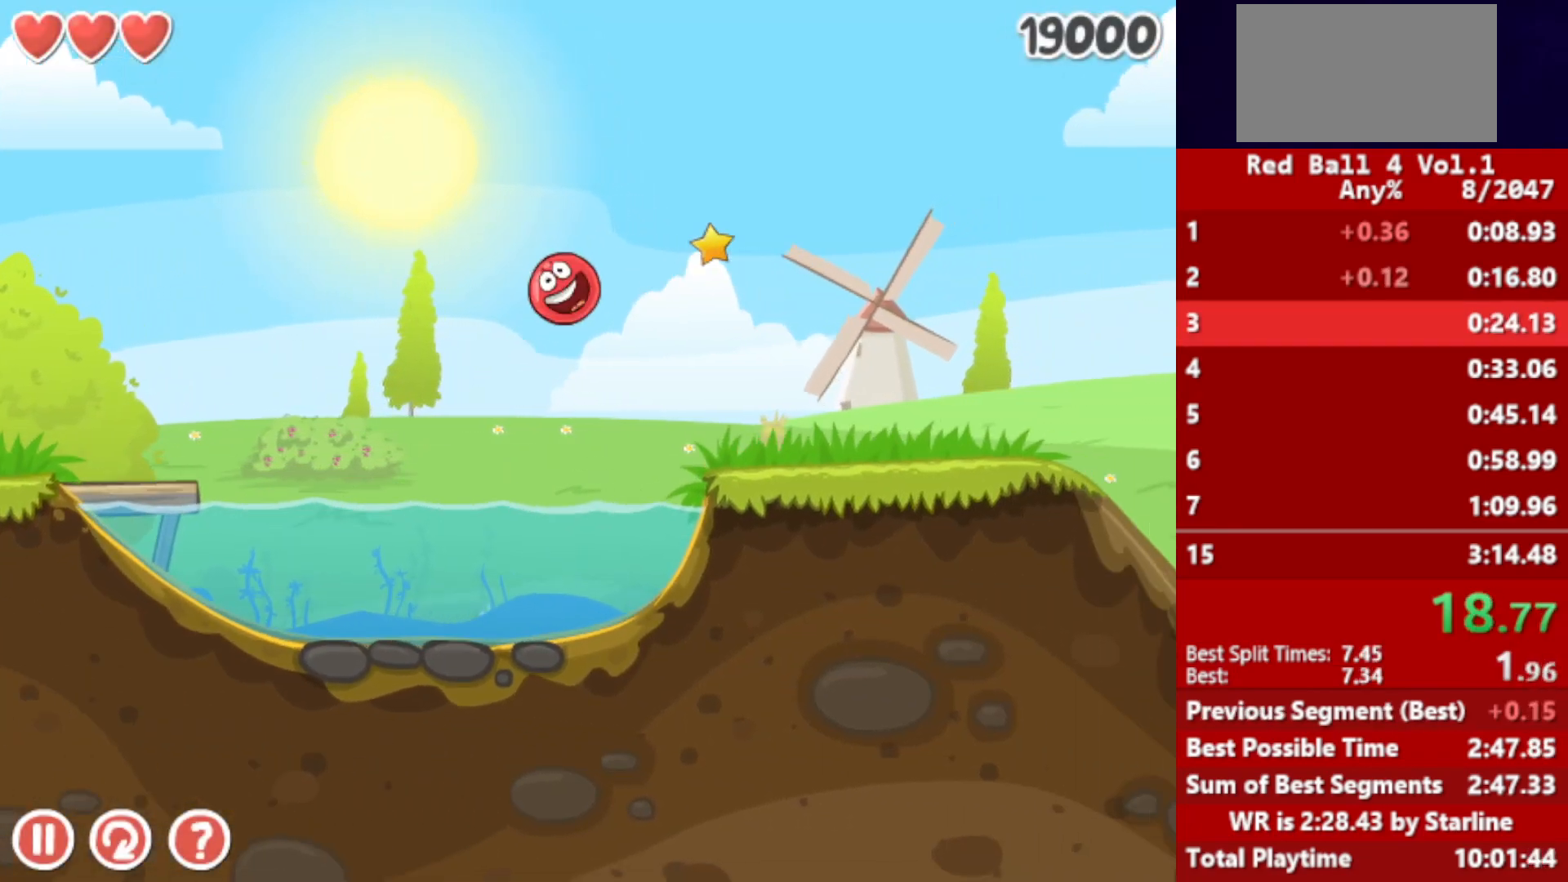
{"keys": ["right", "up"], "events": []}
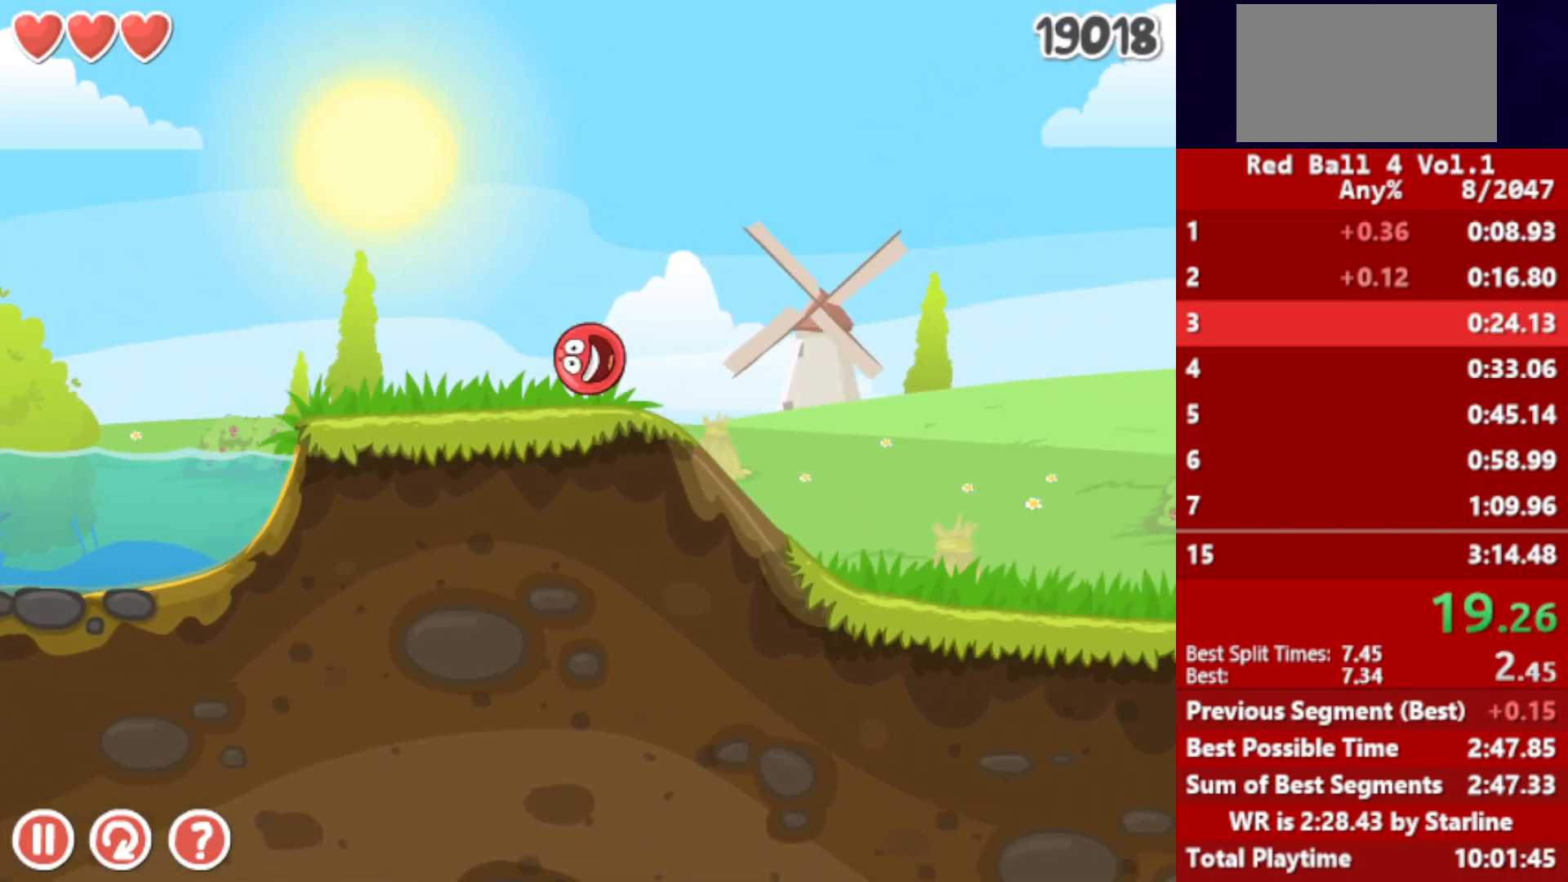
{"keys": ["right", "up"], "events": []}
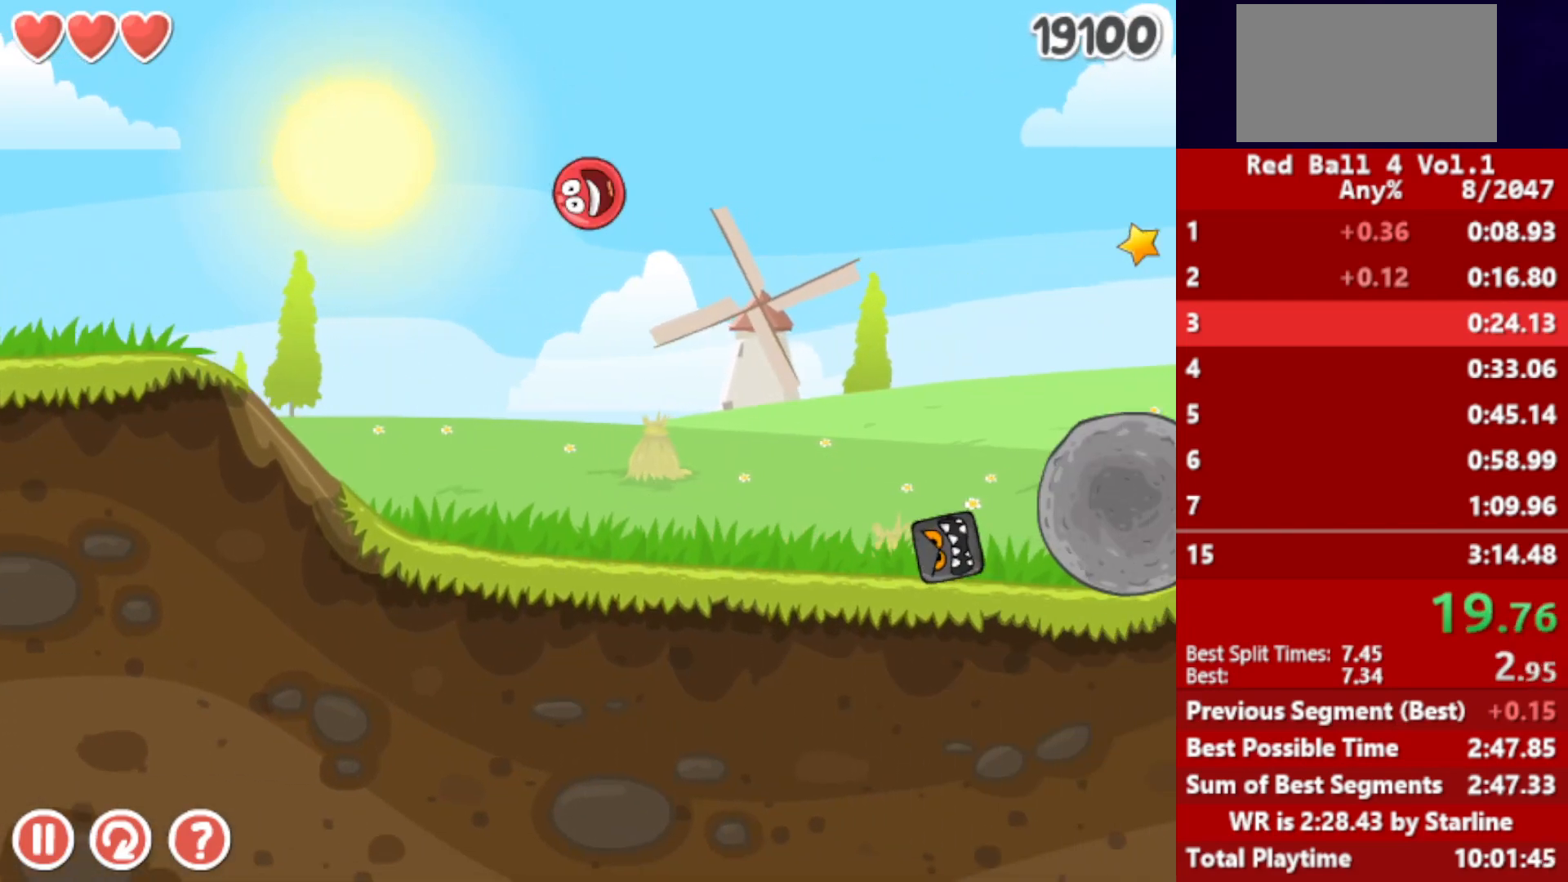
{"keys": ["right", "up"], "events": []}
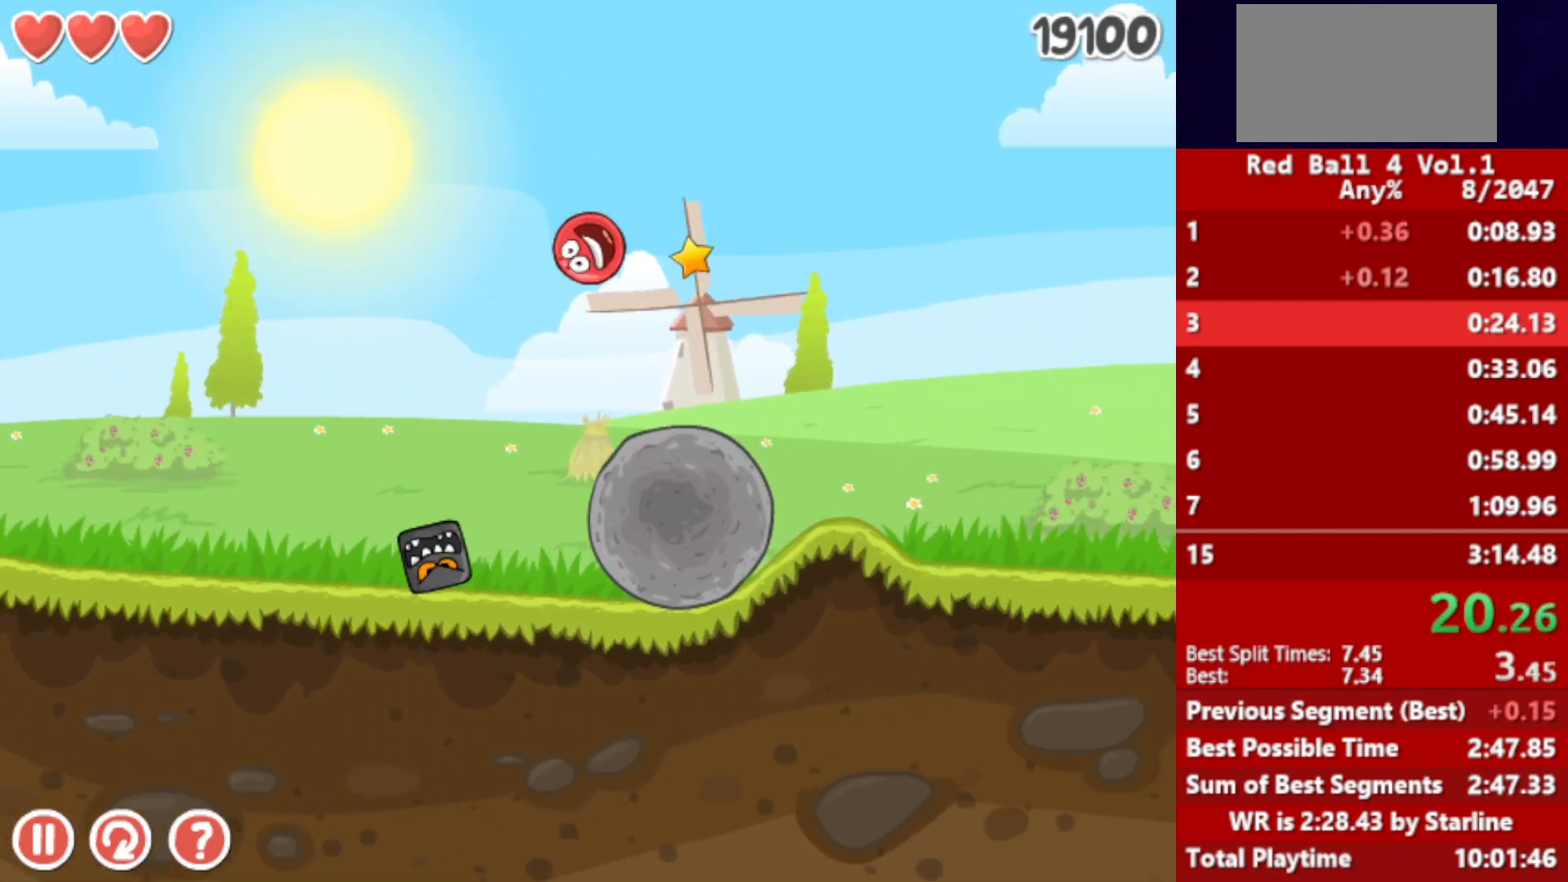
{"keys": ["right"], "events": [[200, "up", "up"]]}
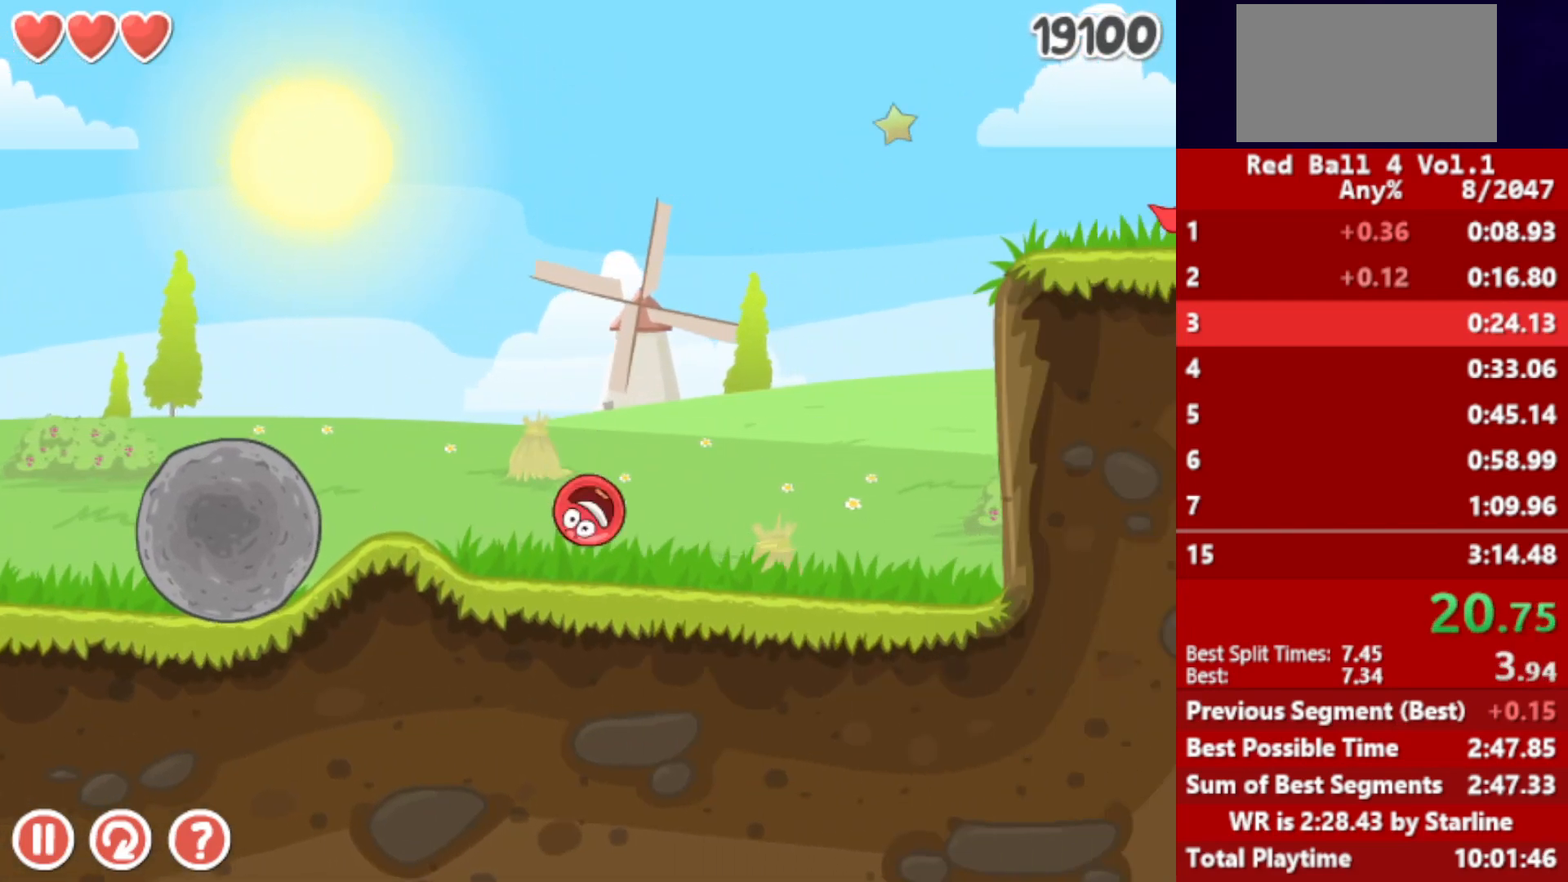
{"keys": ["right"], "events": [[100, "up", "down"], [117, "up", "up"], [267, "up", "down"], [333, "up", "up"], [400, "up", "down"], [483, "up", "up"]]}
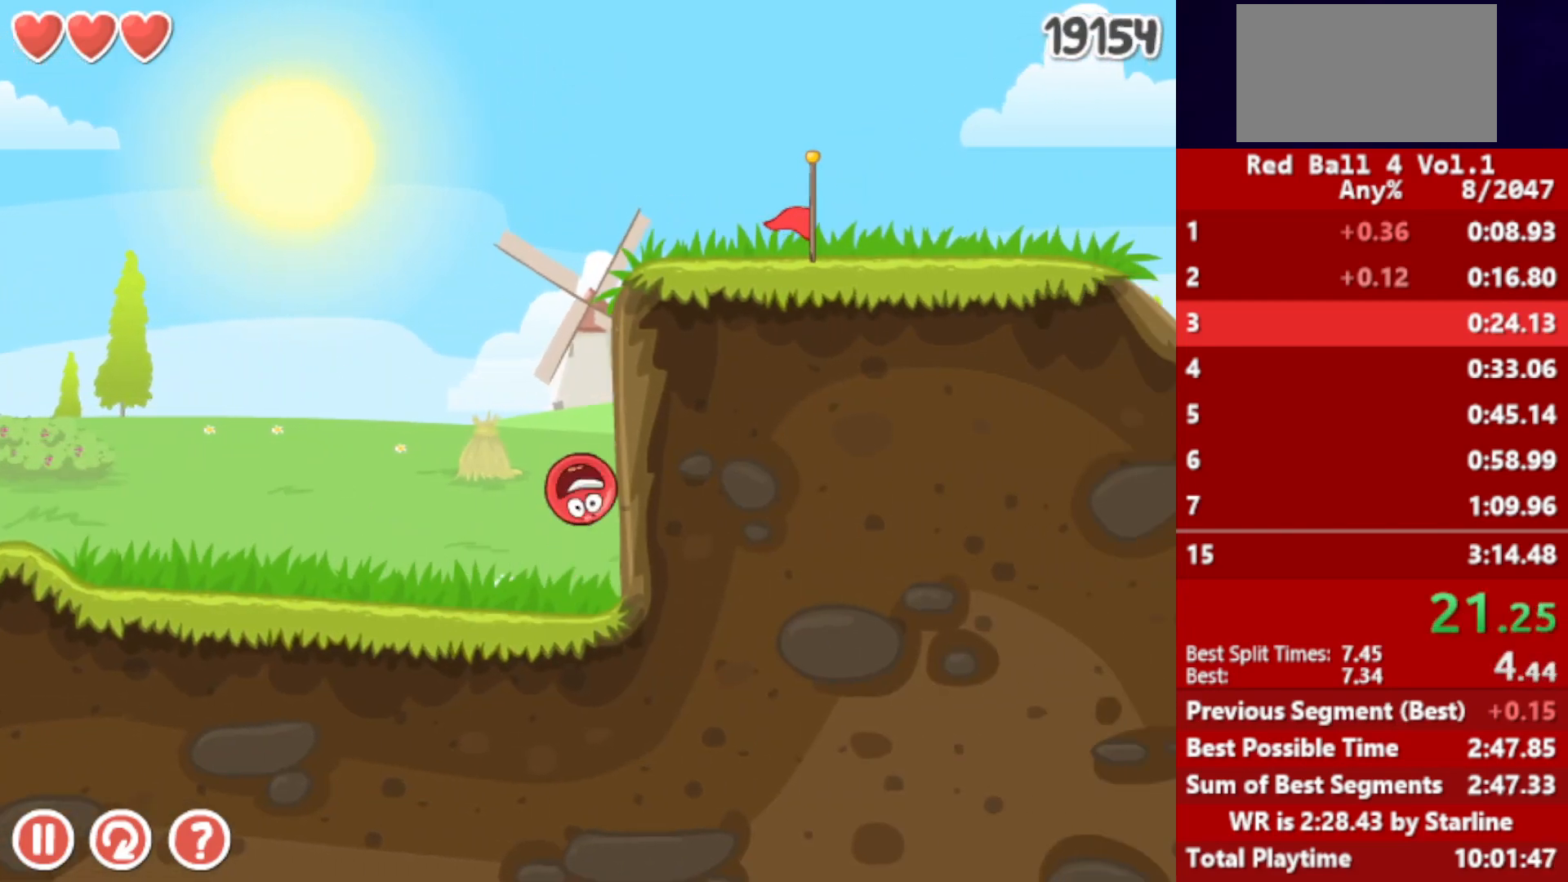
{"keys": ["right"], "events": [[67, "up", "down"], [200, "left", "down"], [267, "right", "up"], [267, "up", "up"], [350, "right", "down"], [383, "left", "up"], [400, "up", "down"], [467, "up", "up"]]}
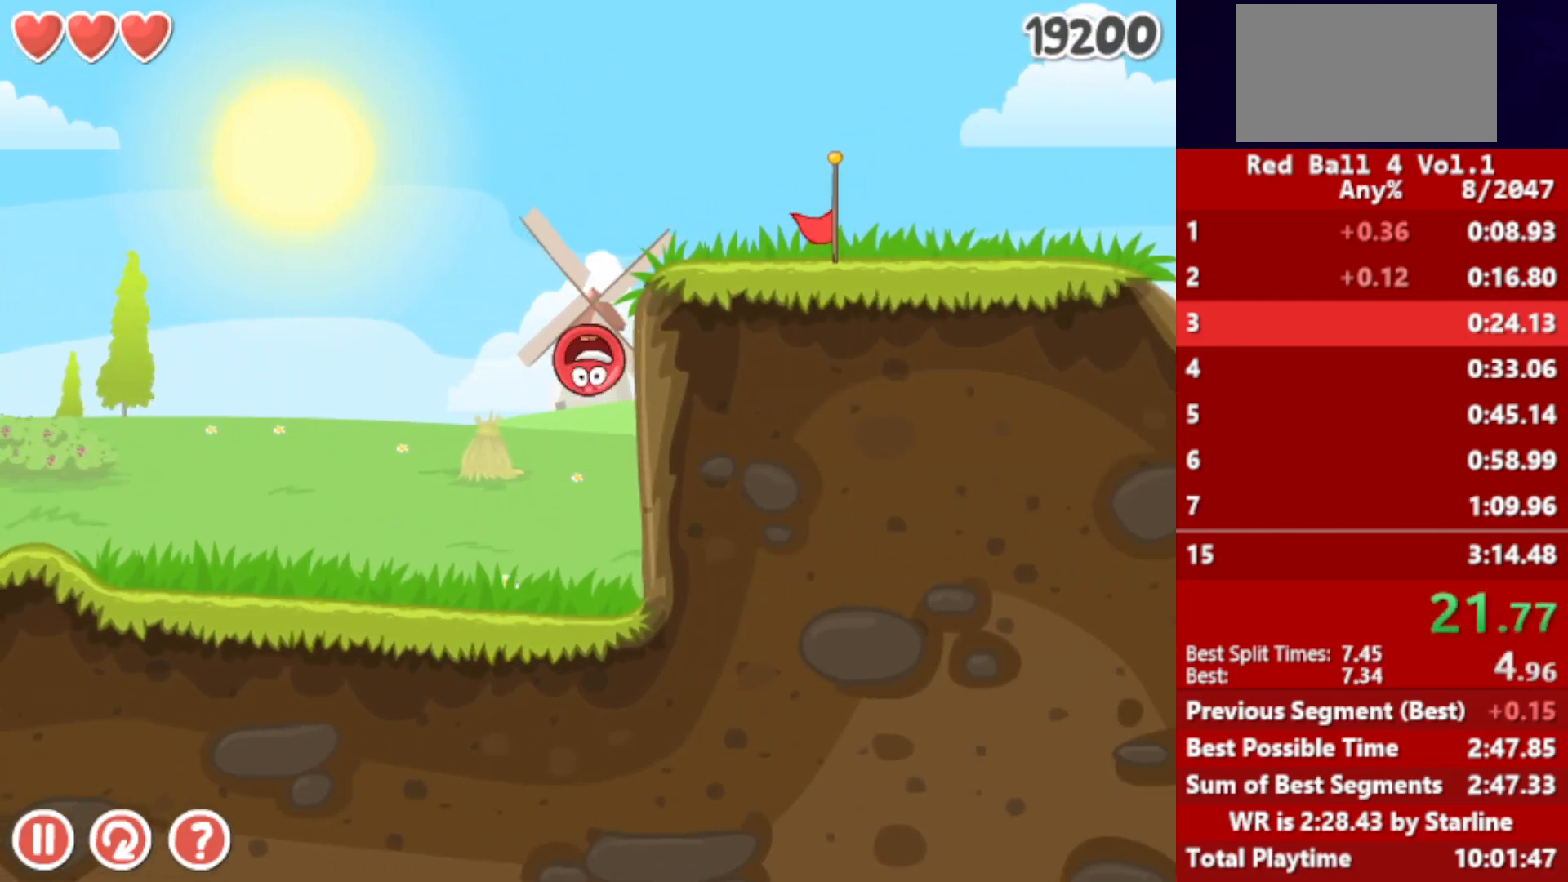
{"keys": ["right"], "events": []}
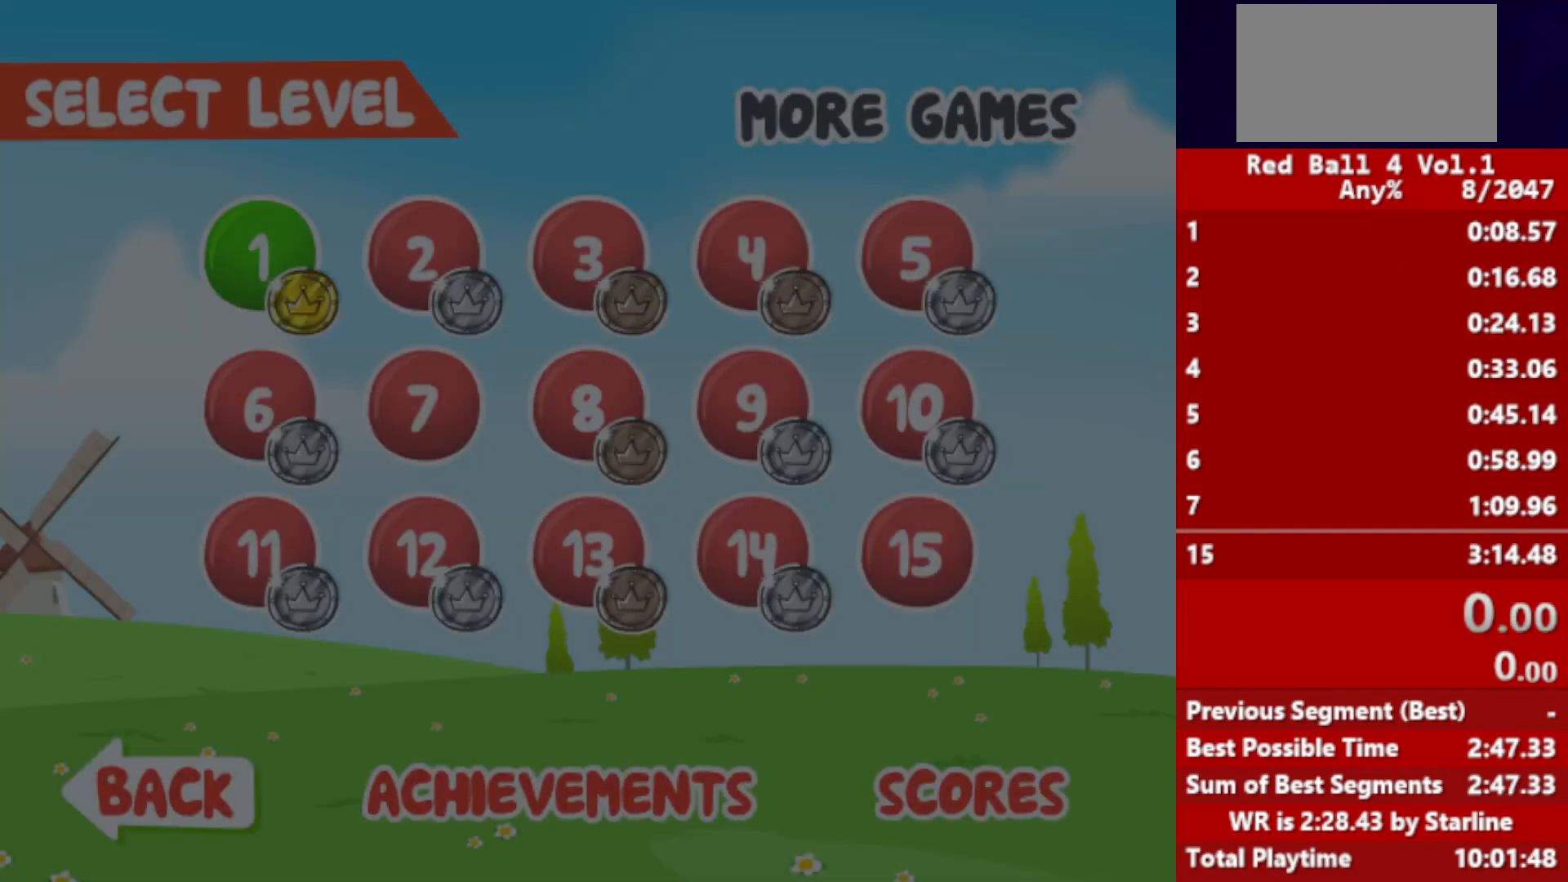
{"keys": ["right"], "events": []}
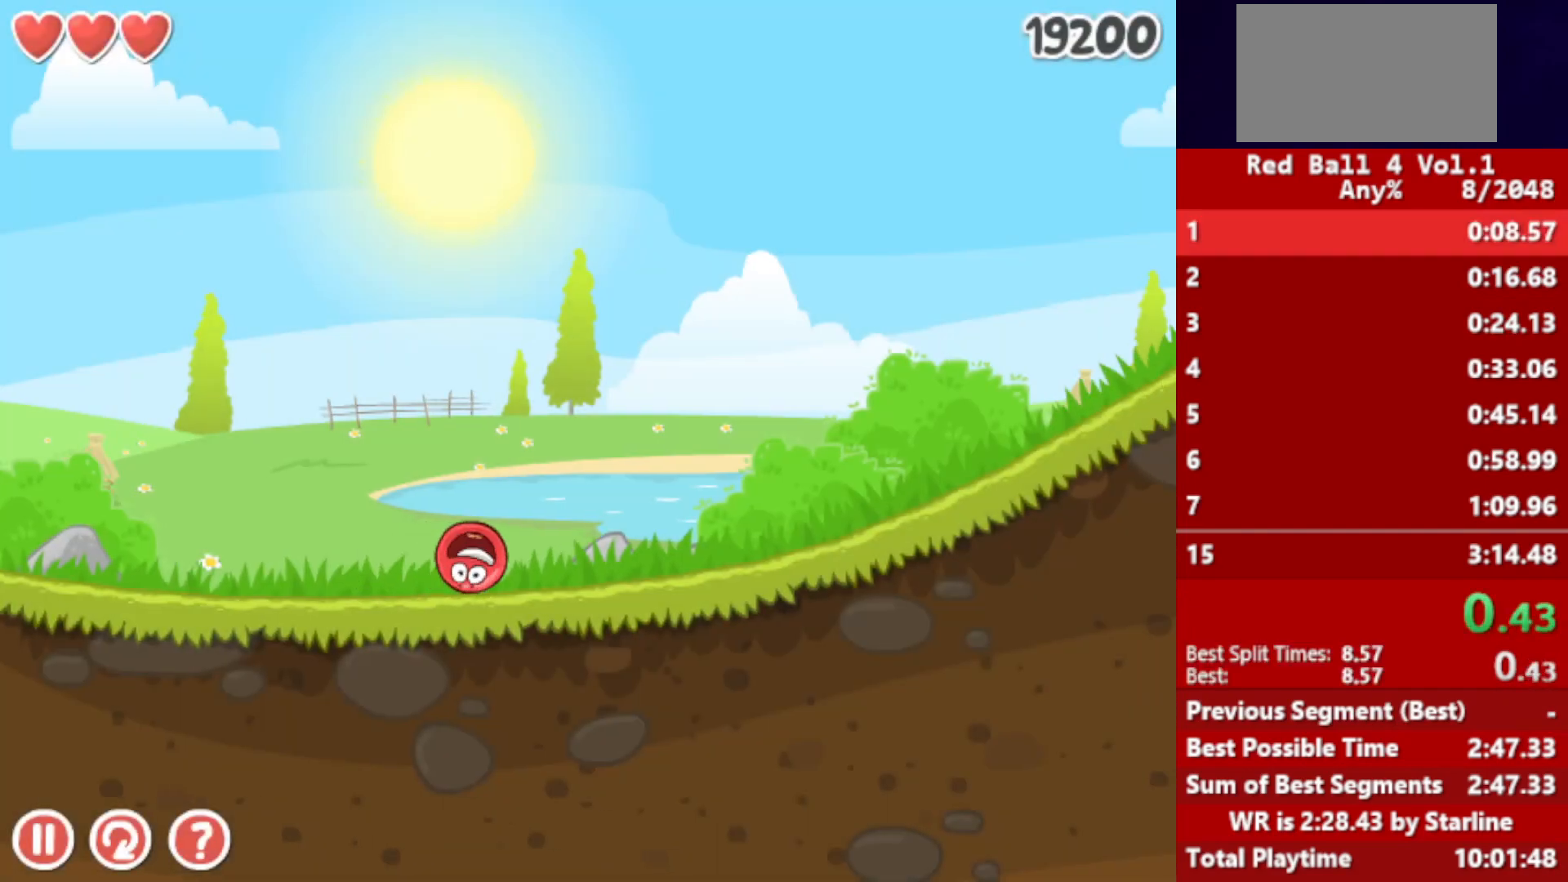
{"keys": ["right"], "events": []}
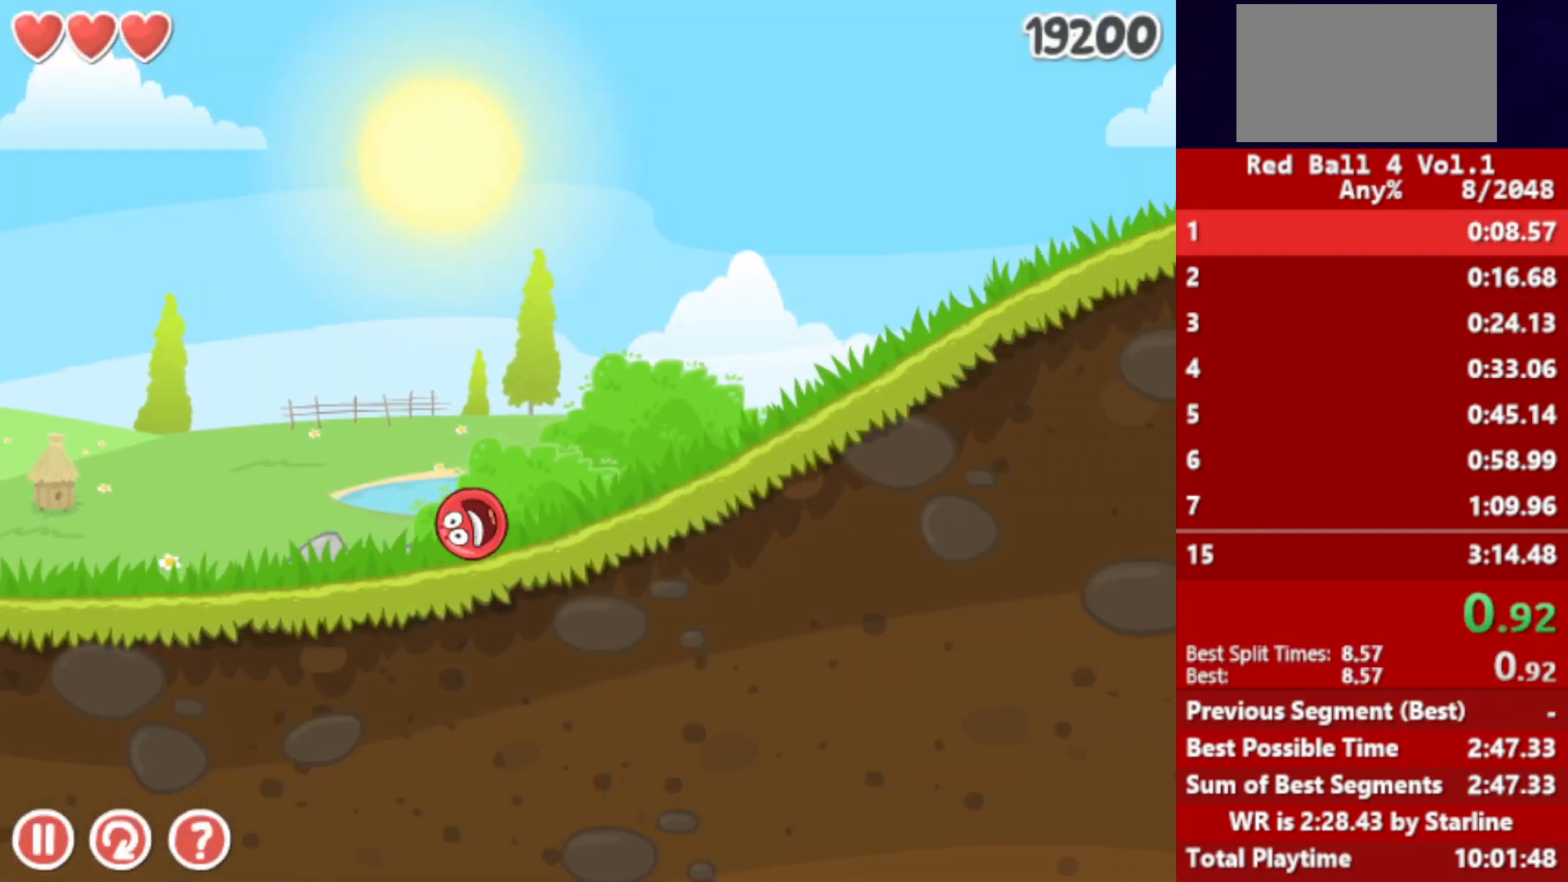
{"keys": ["right"], "events": []}
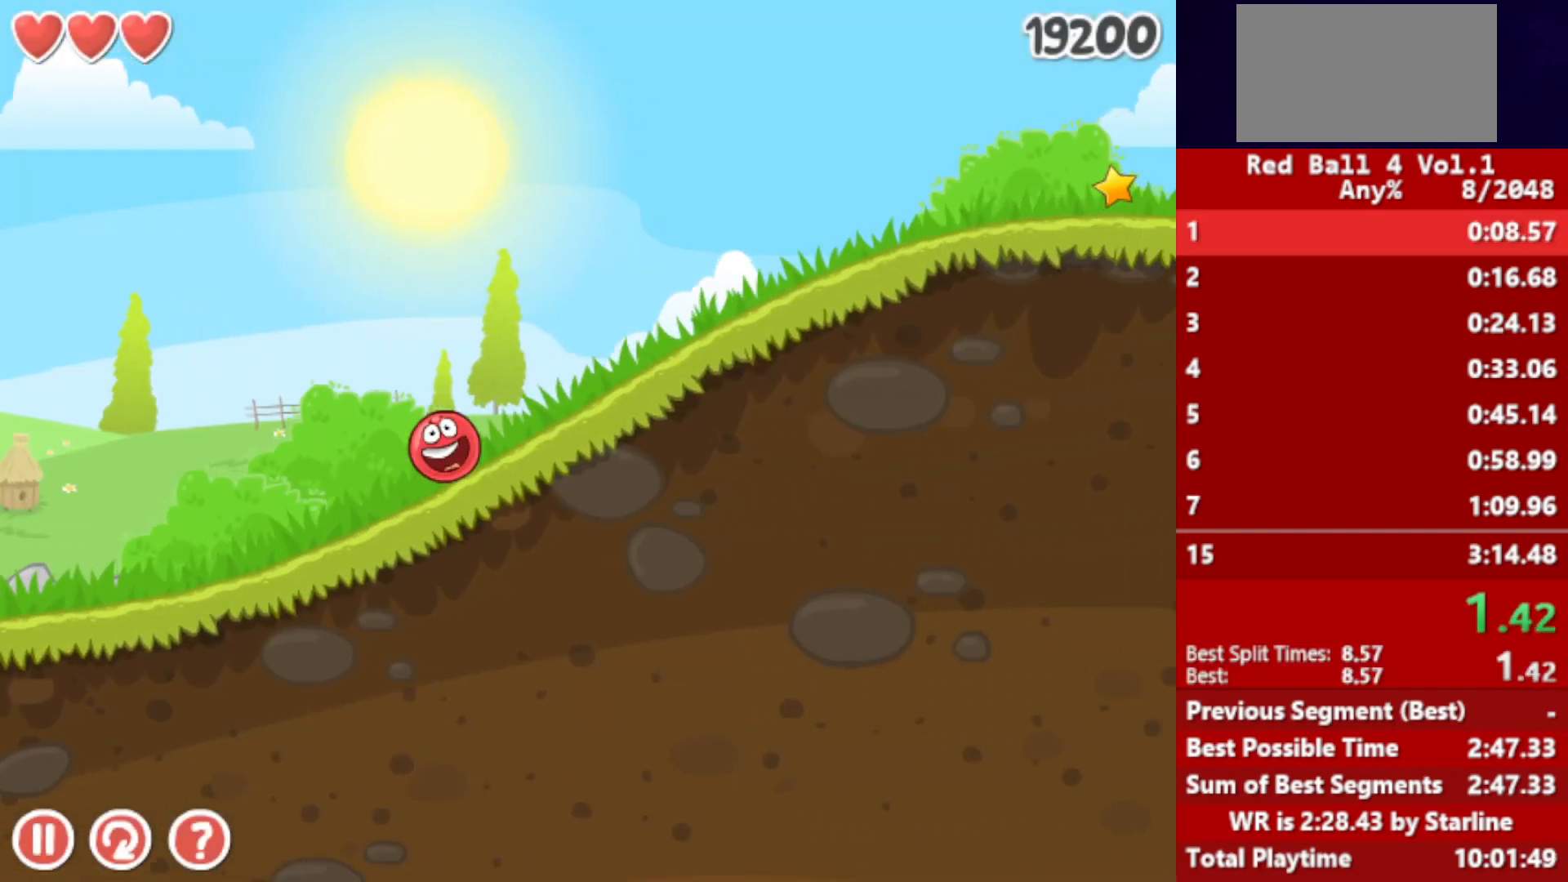
{"keys": ["right"], "events": []}
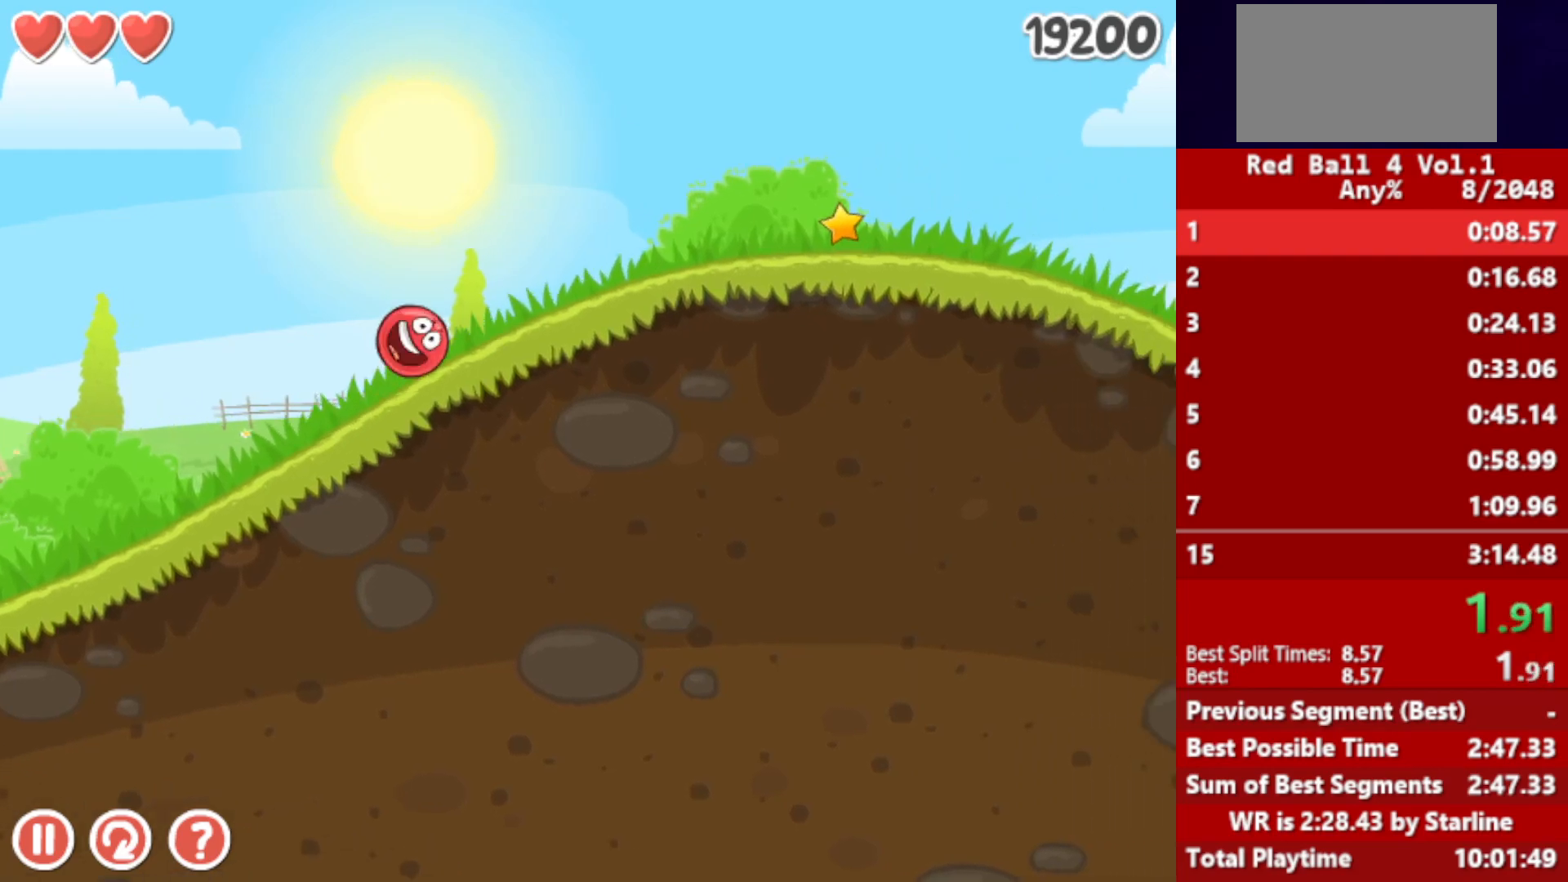
{"keys": ["right"], "events": []}
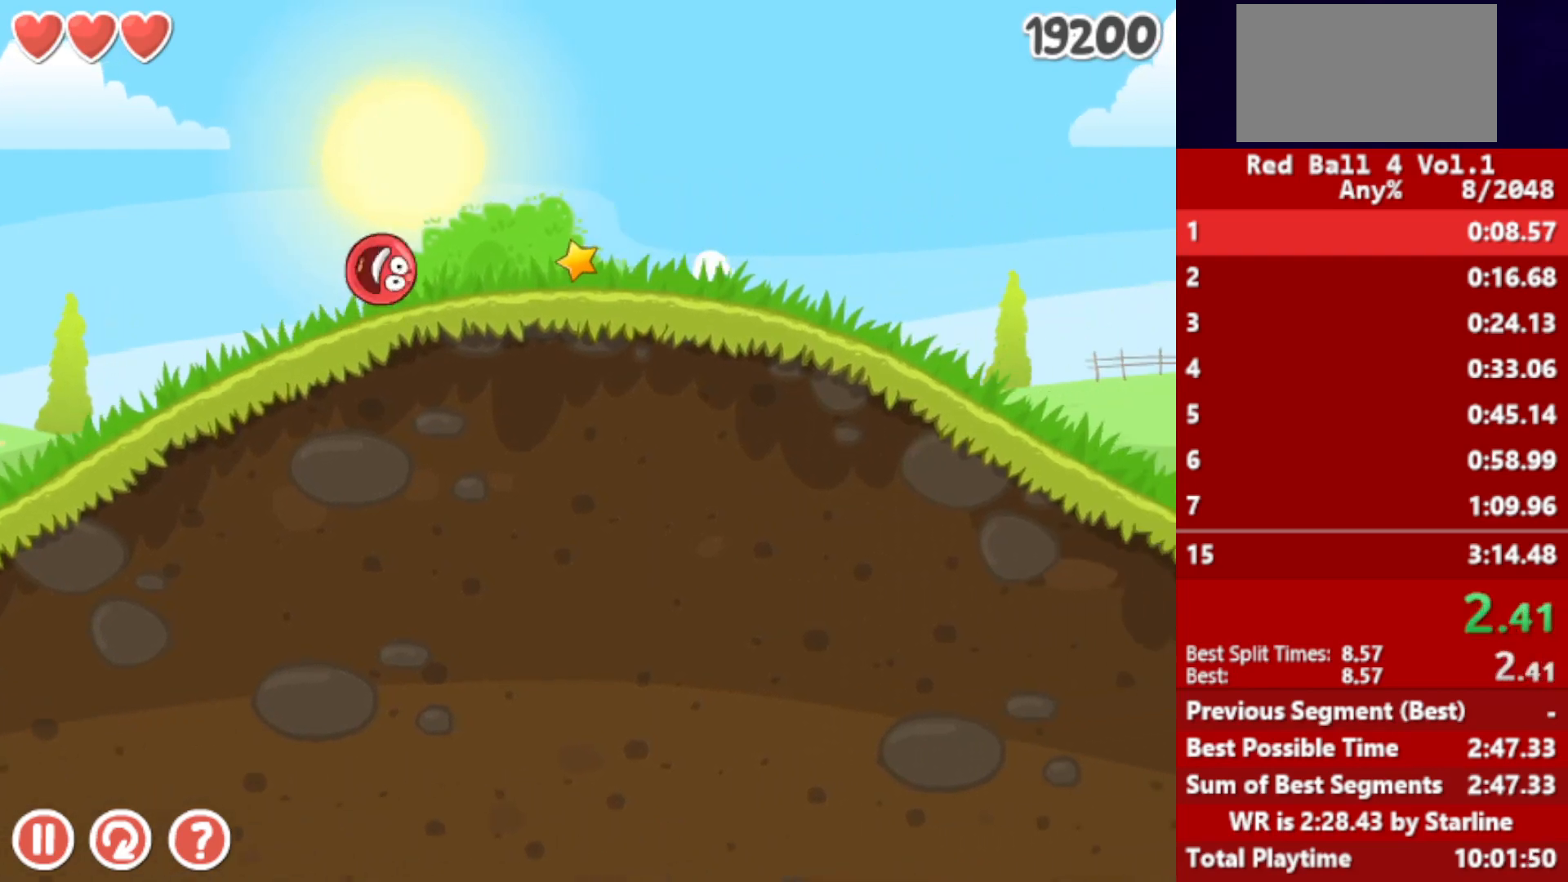
{"keys": ["right"], "events": []}
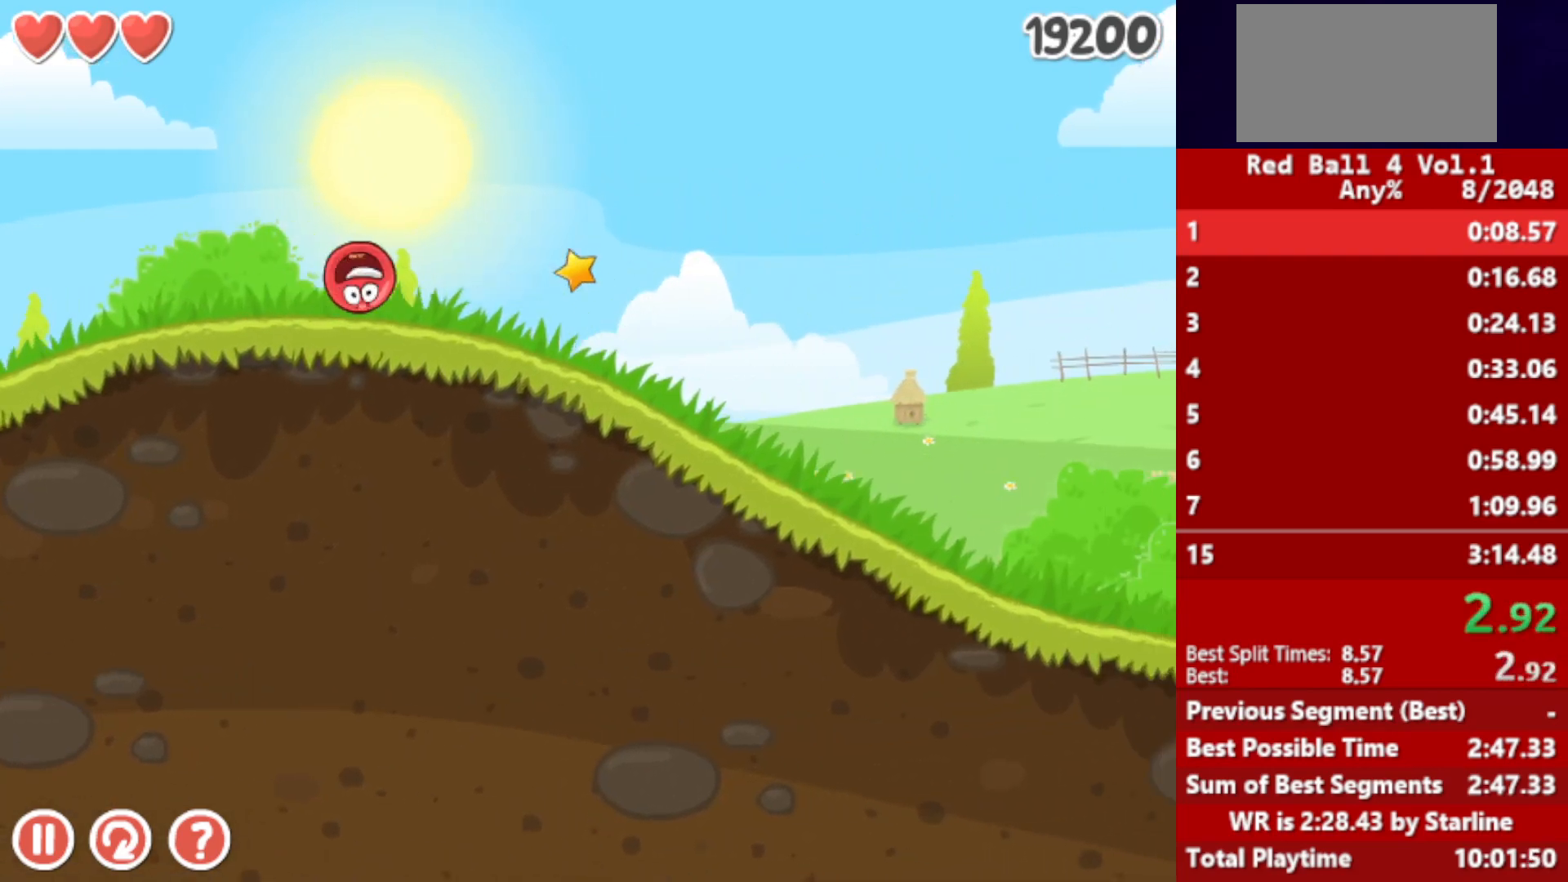
{"keys": ["right"], "events": []}
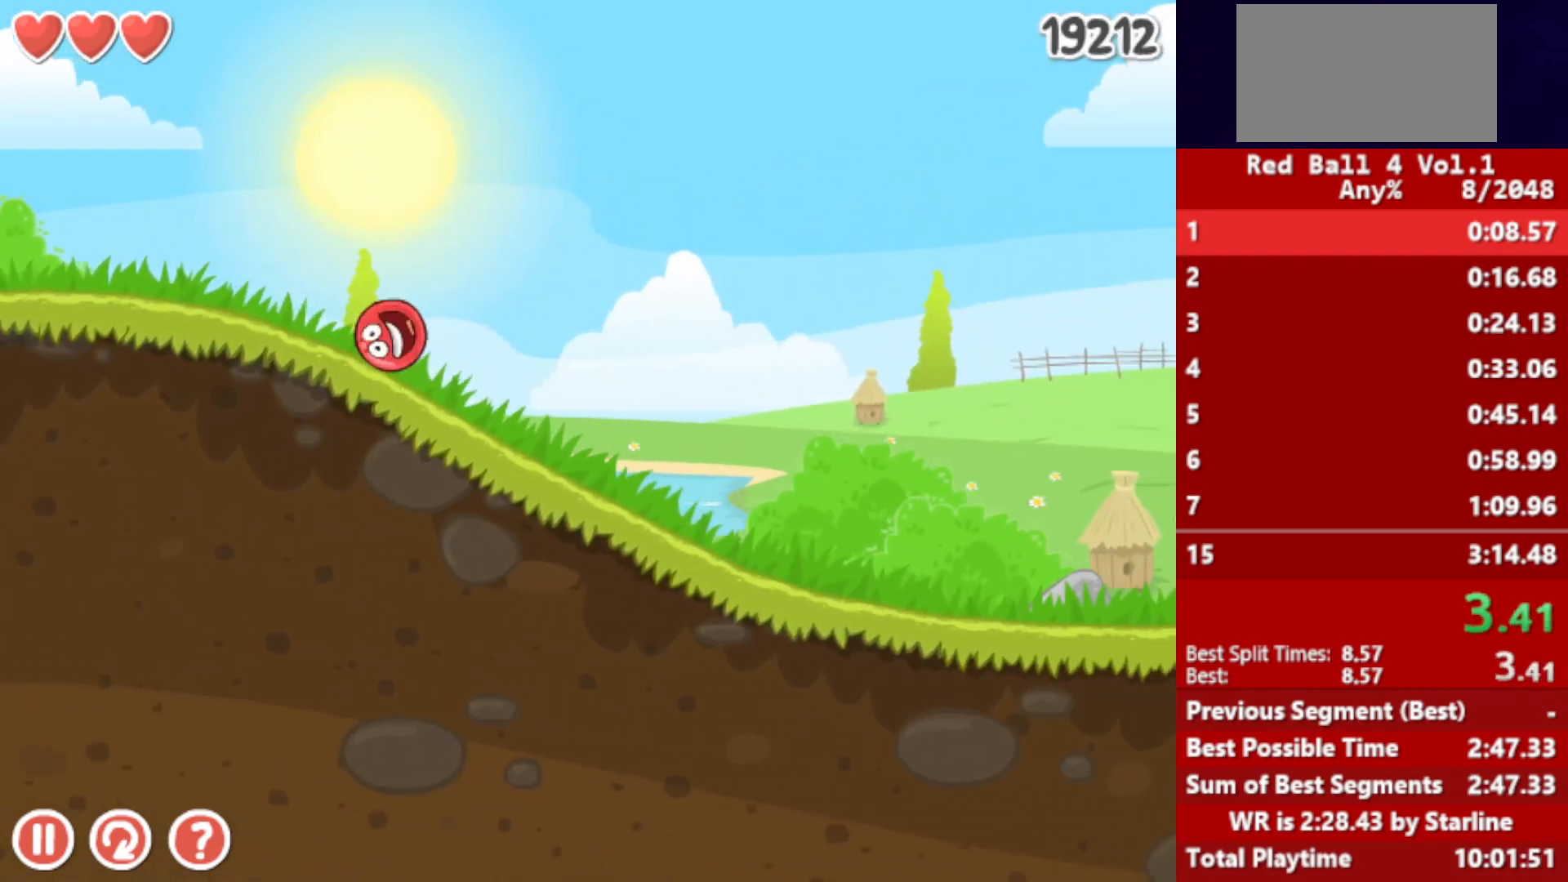
{"keys": ["right"], "events": []}
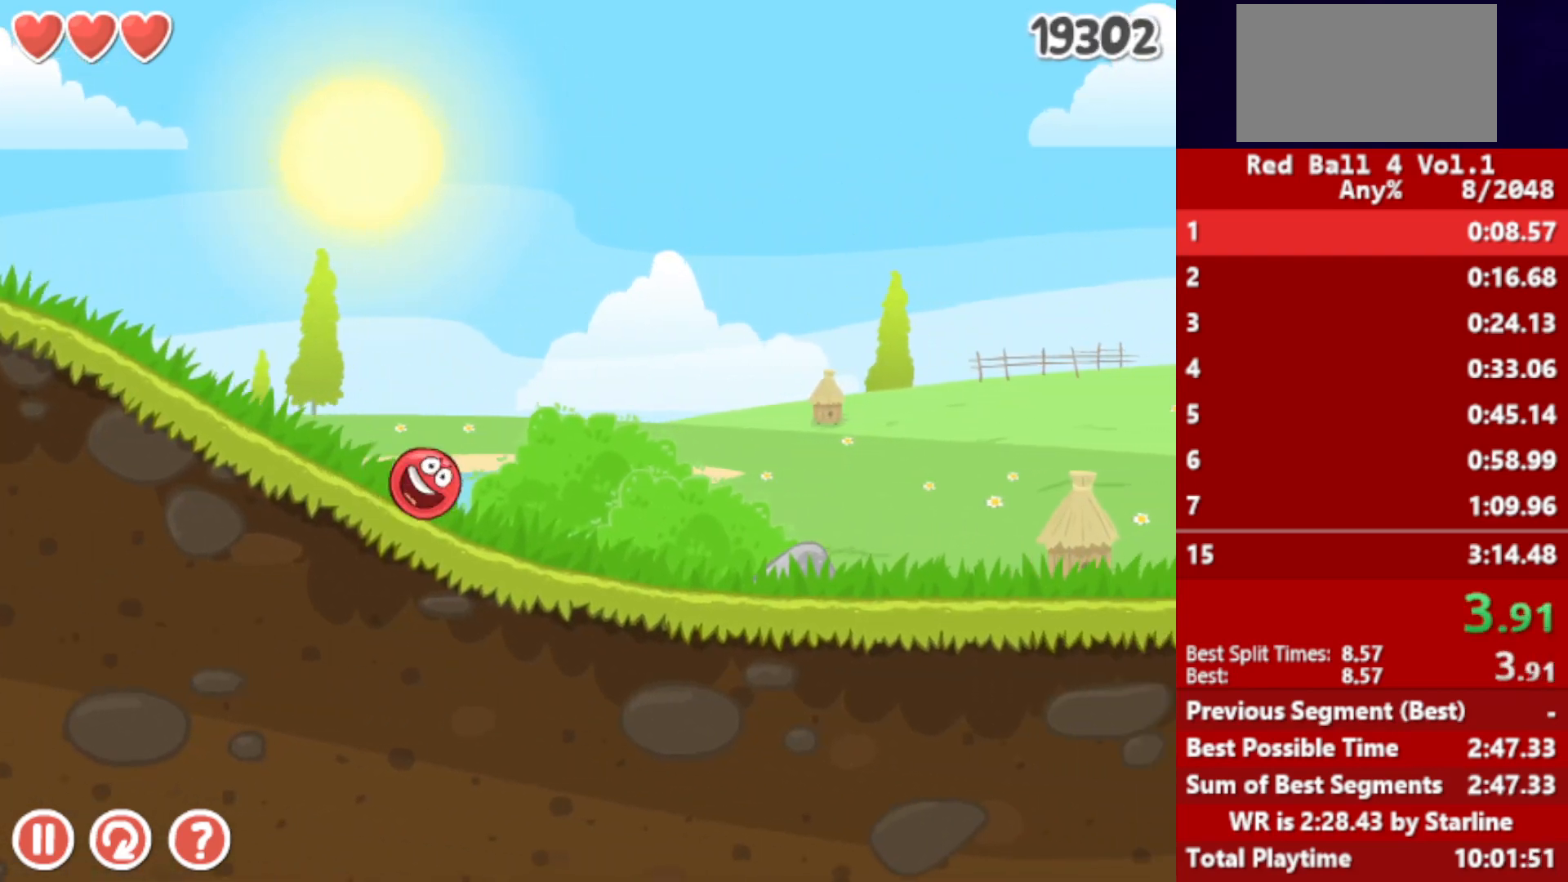
{"keys": ["right"], "events": []}
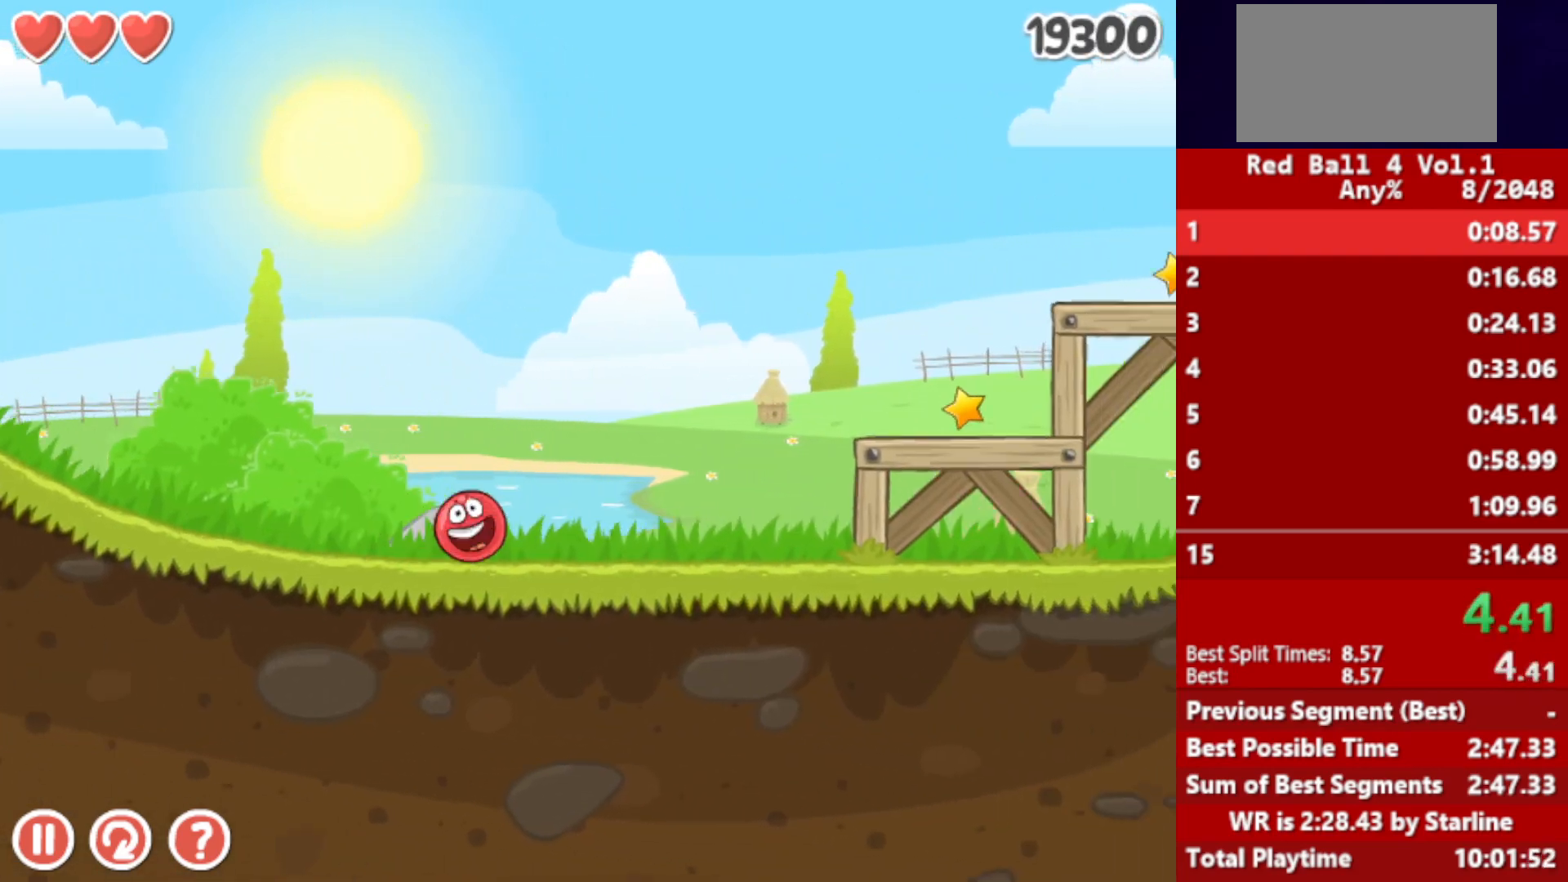
{"keys": ["right"], "events": [[50, "up", "down"], [67, "up", "up"], [167, "up", "down"], [200, "up", "up"], [283, "up", "down"], [317, "up", "up"], [367, "up", "down"], [417, "up", "up"]]}
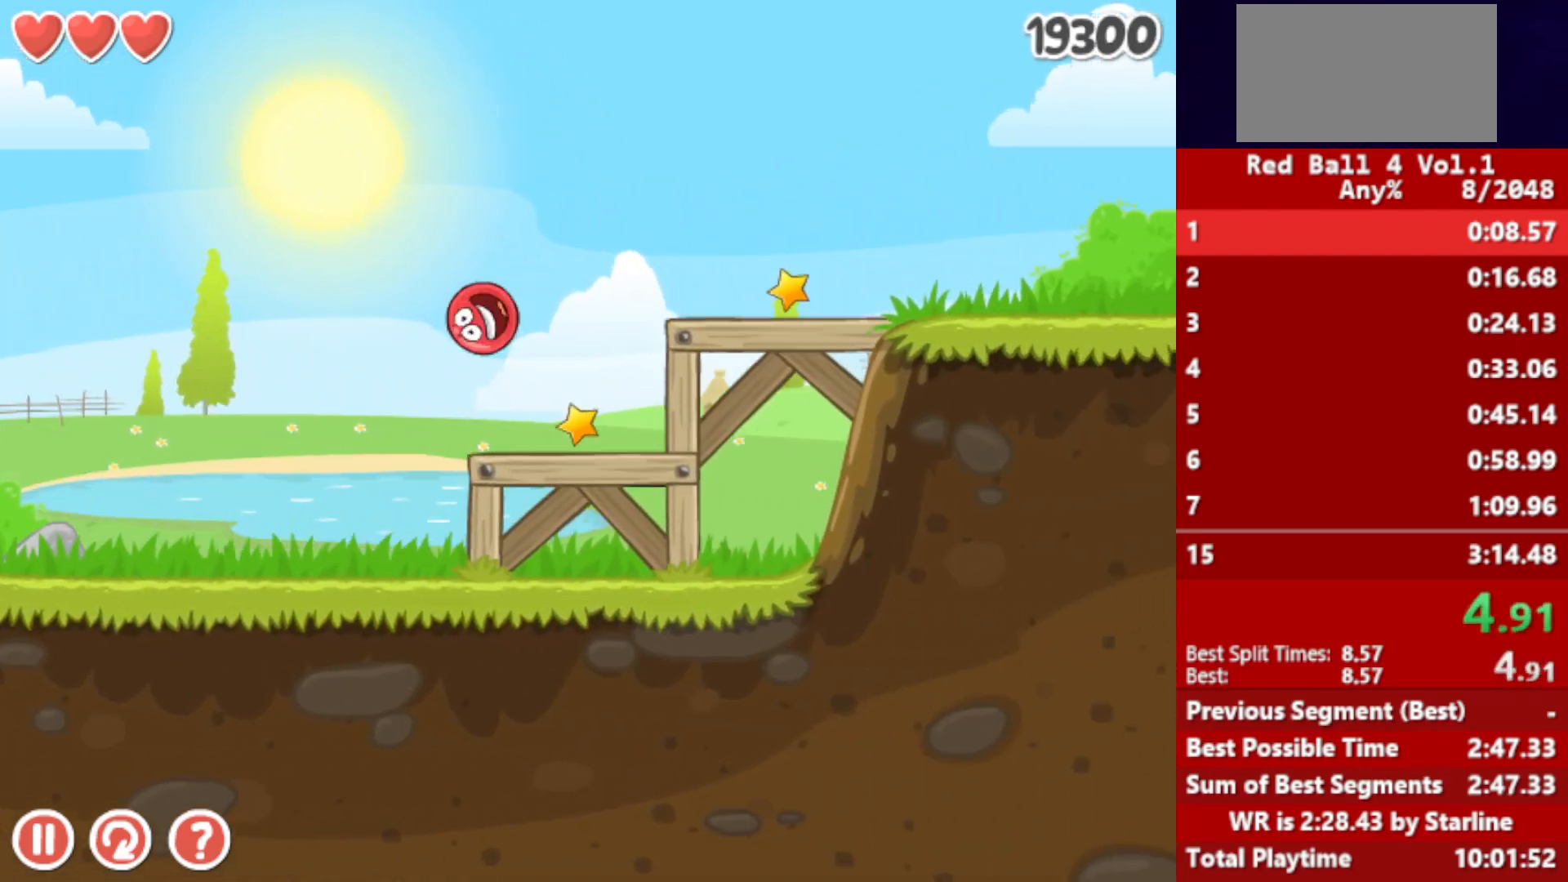
{"keys": ["right"], "events": []}
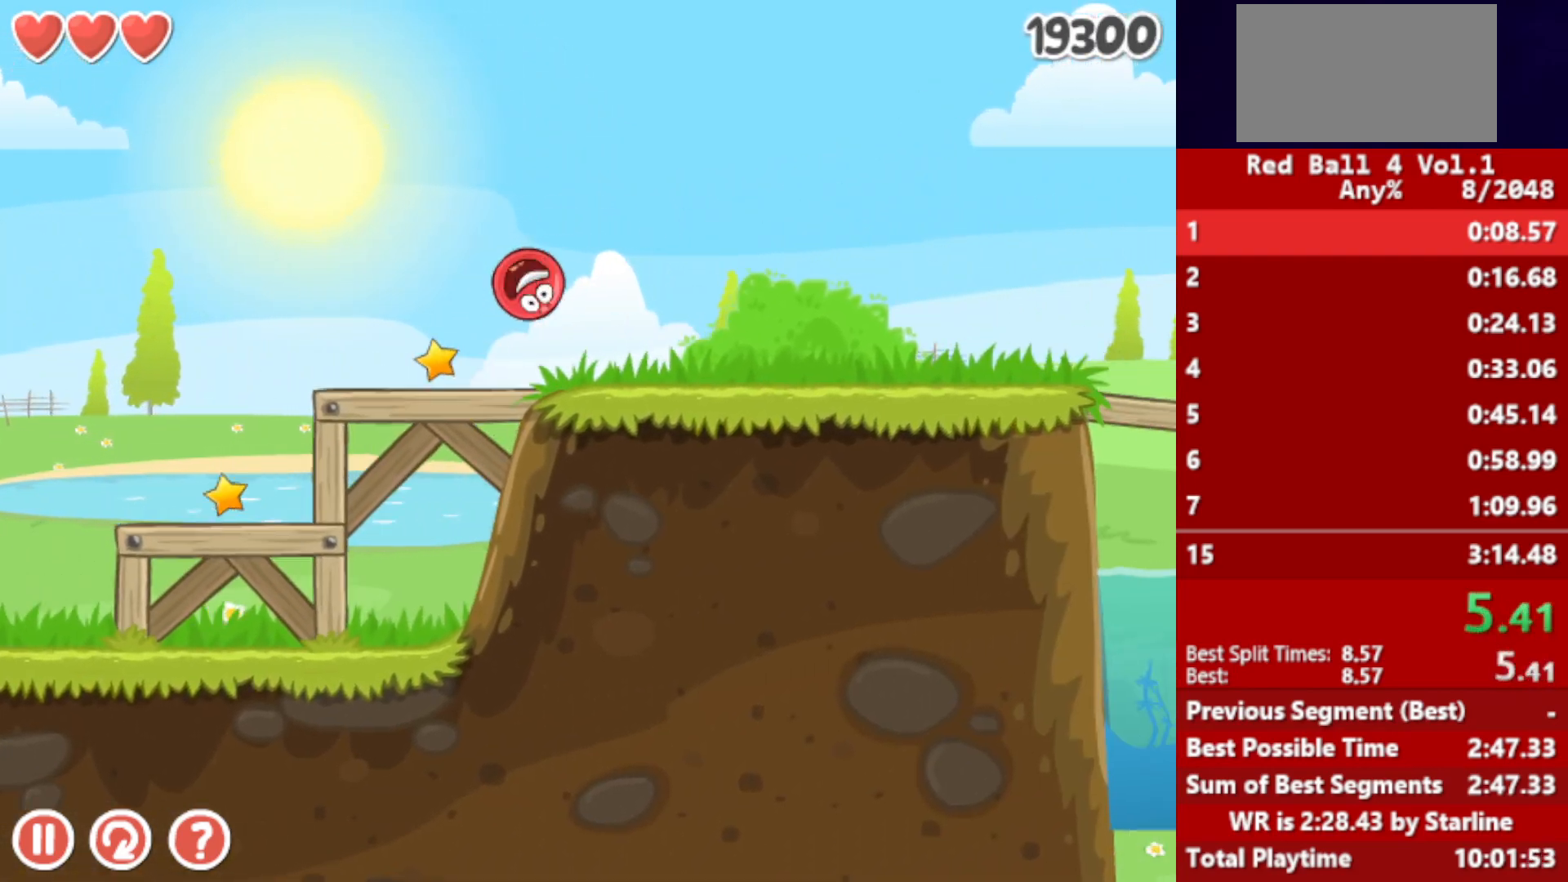
{"keys": ["right"], "events": []}
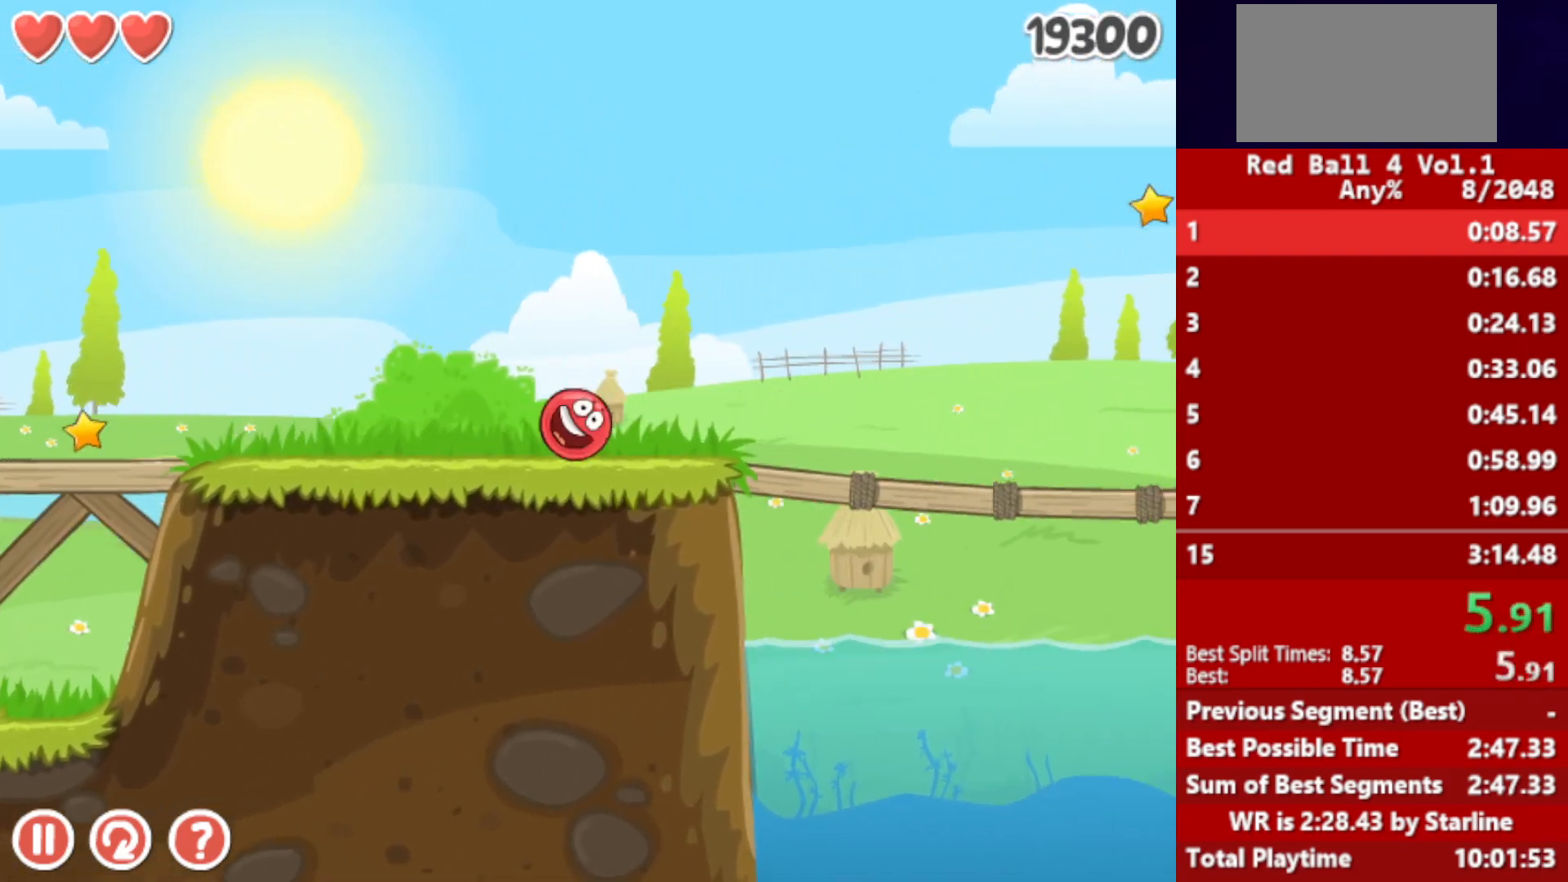
{"keys": ["right", "up"], "events": [[233, "up", "down"]]}
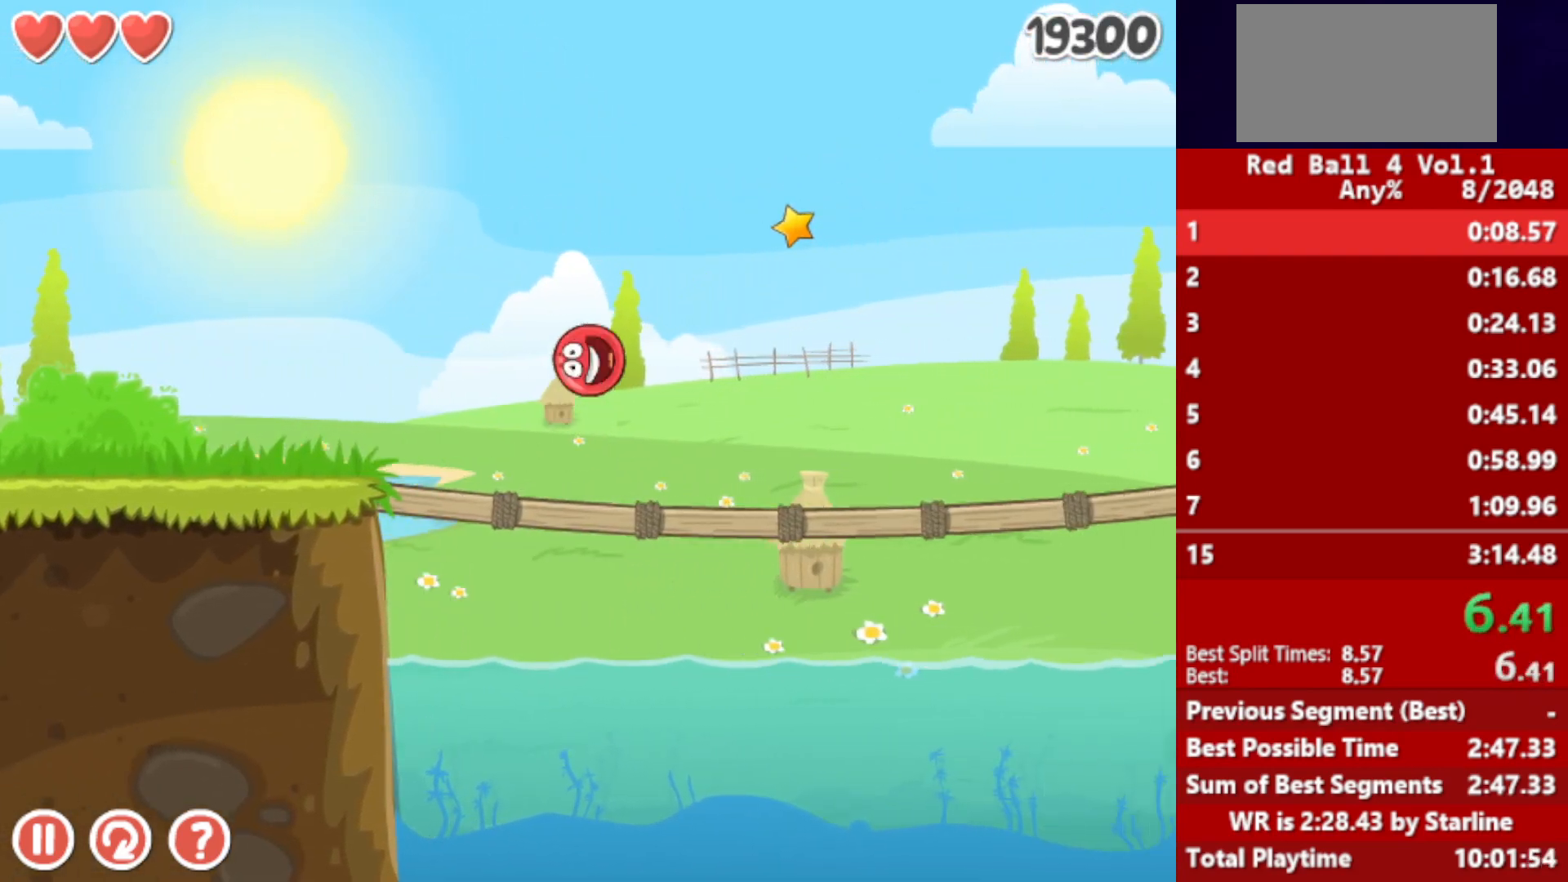
{"keys": ["right", "up"], "events": []}
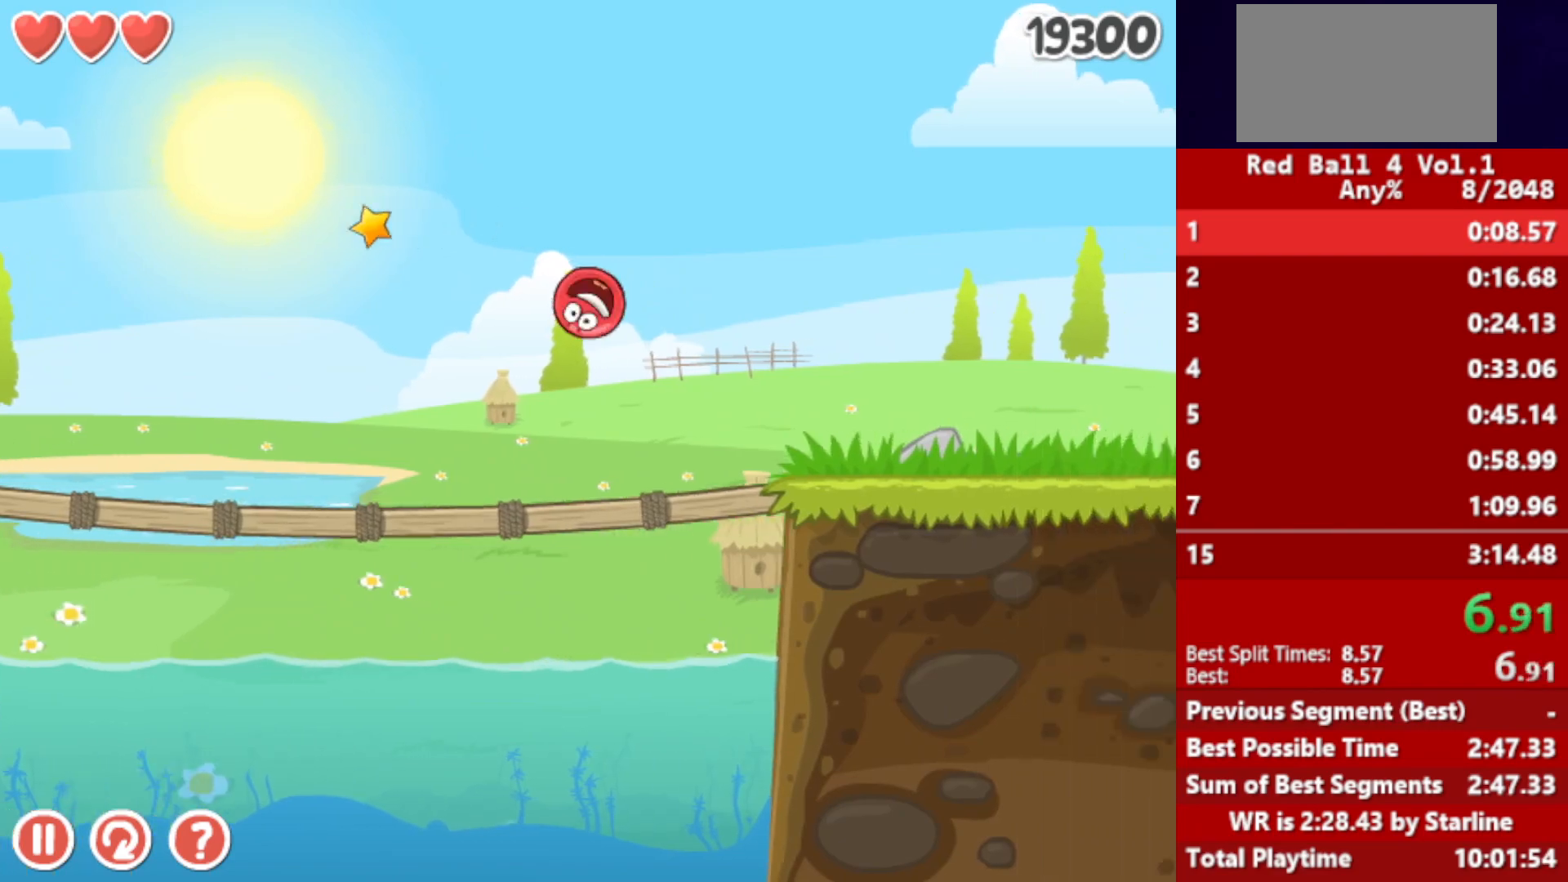
{"keys": ["right"], "events": [[300, "up", "up"]]}
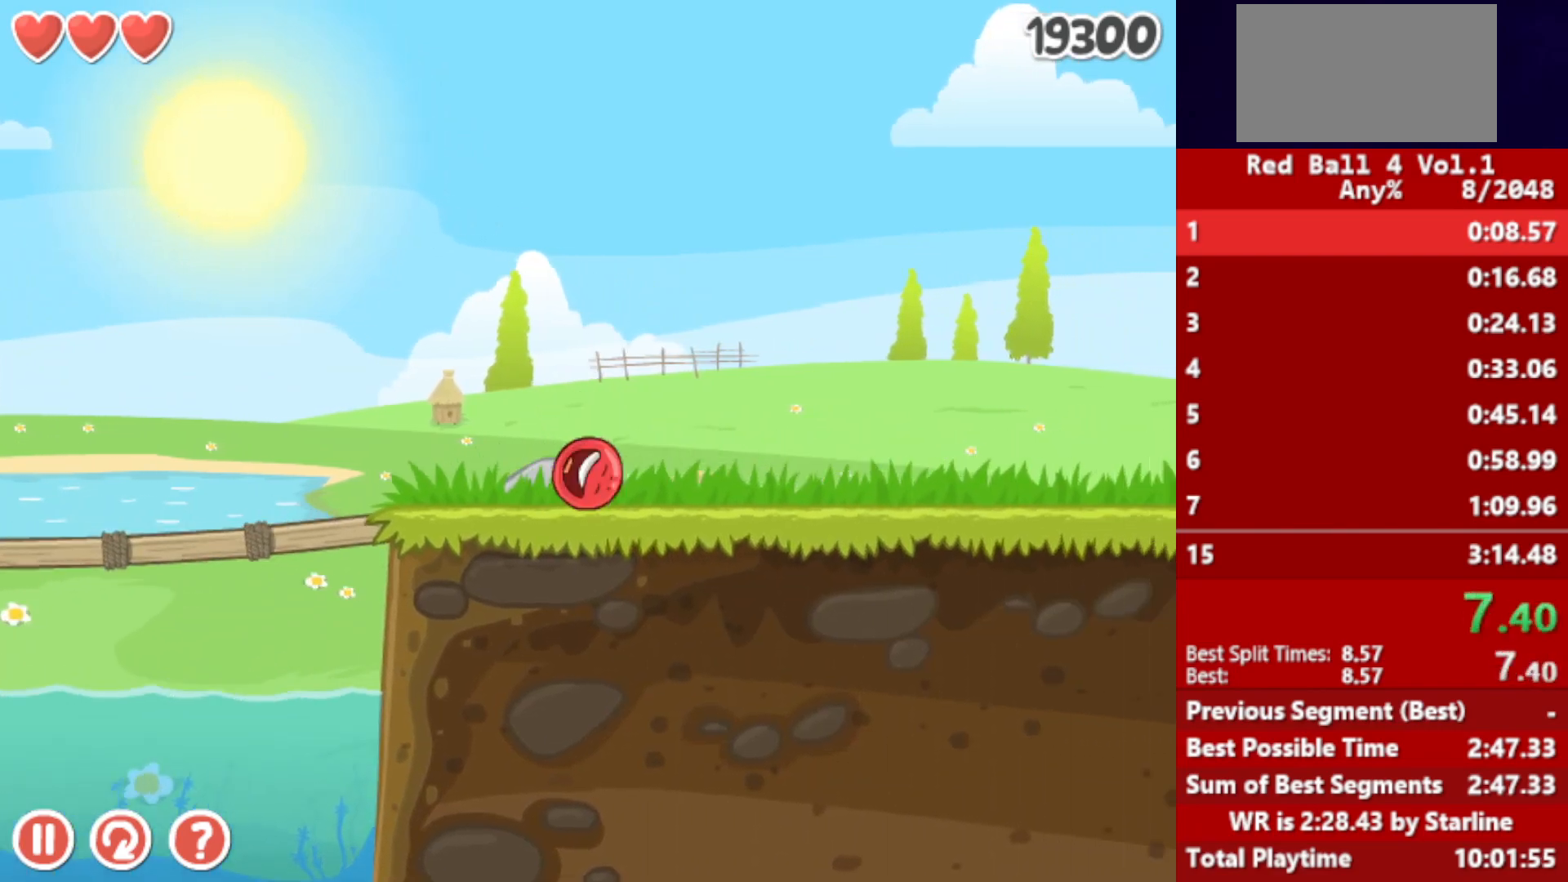
{"keys": ["right", "up"], "events": [[67, "up", "down"], [100, "up", "up"], [150, "up", "down"], [200, "up", "up"], [250, "up", "down"], [283, "up", "up"], [350, "up", "down"], [400, "up", "up"], [467, "up", "down"]]}